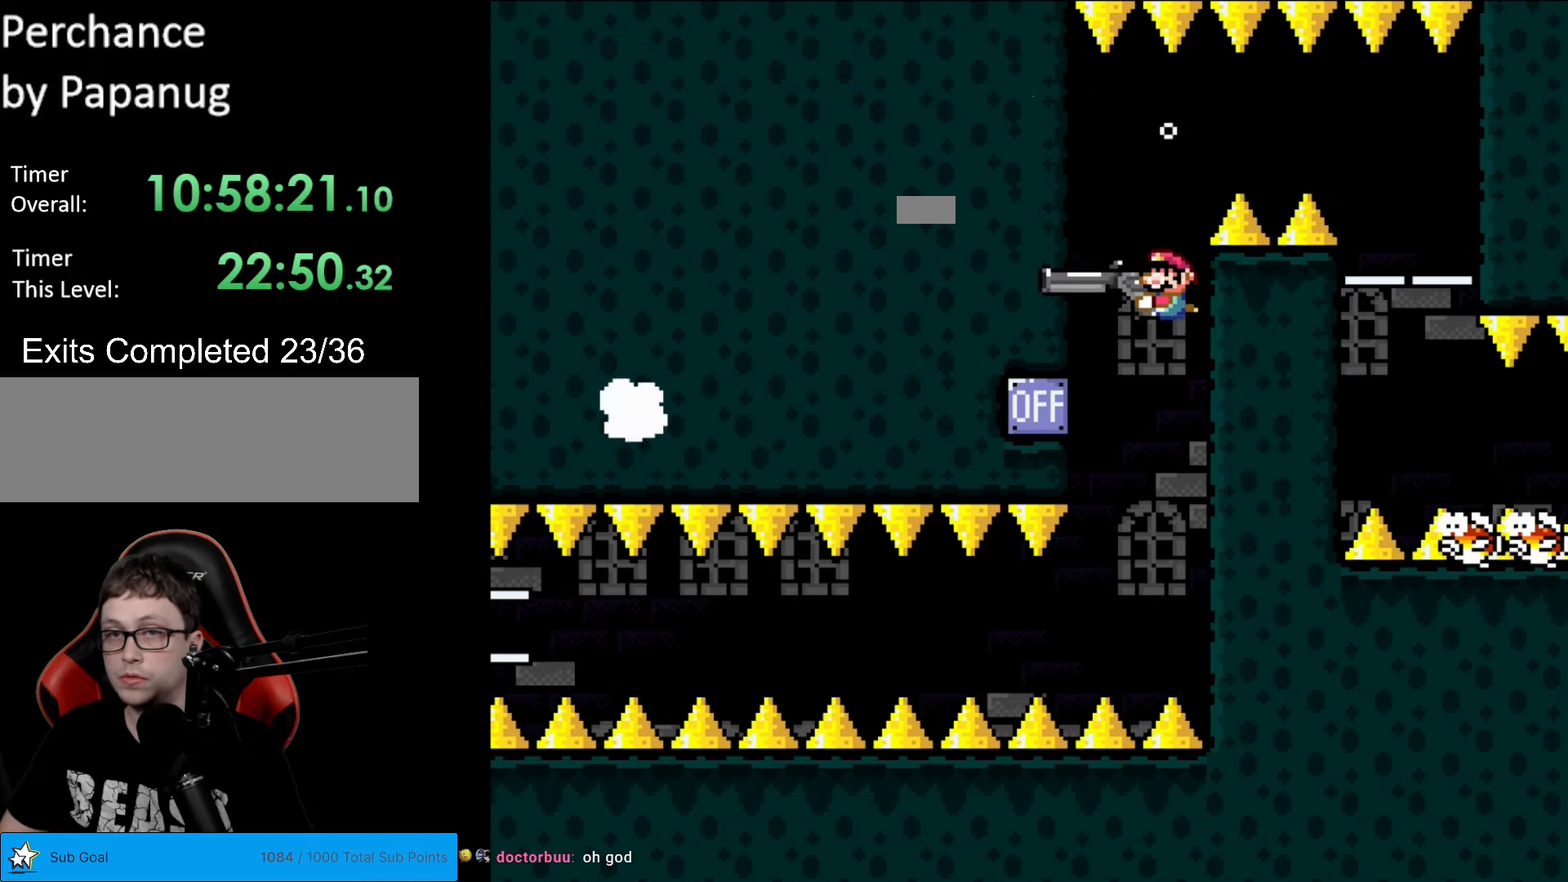
Gameplay with a controller (Nintendo layout); each line is a JSON object with the inputs held at the frame after it. "events" lists button and stick changes between this image and that frame as [ms after this image, input, new state], when the widget could be followed in between. Not read: L3 R3.
{"buttons": ["Y", "DPAD_RIGHT"], "events": [[157, "DPAD_LEFT", "up"], [297, "DPAD_RIGHT", "down"]]}
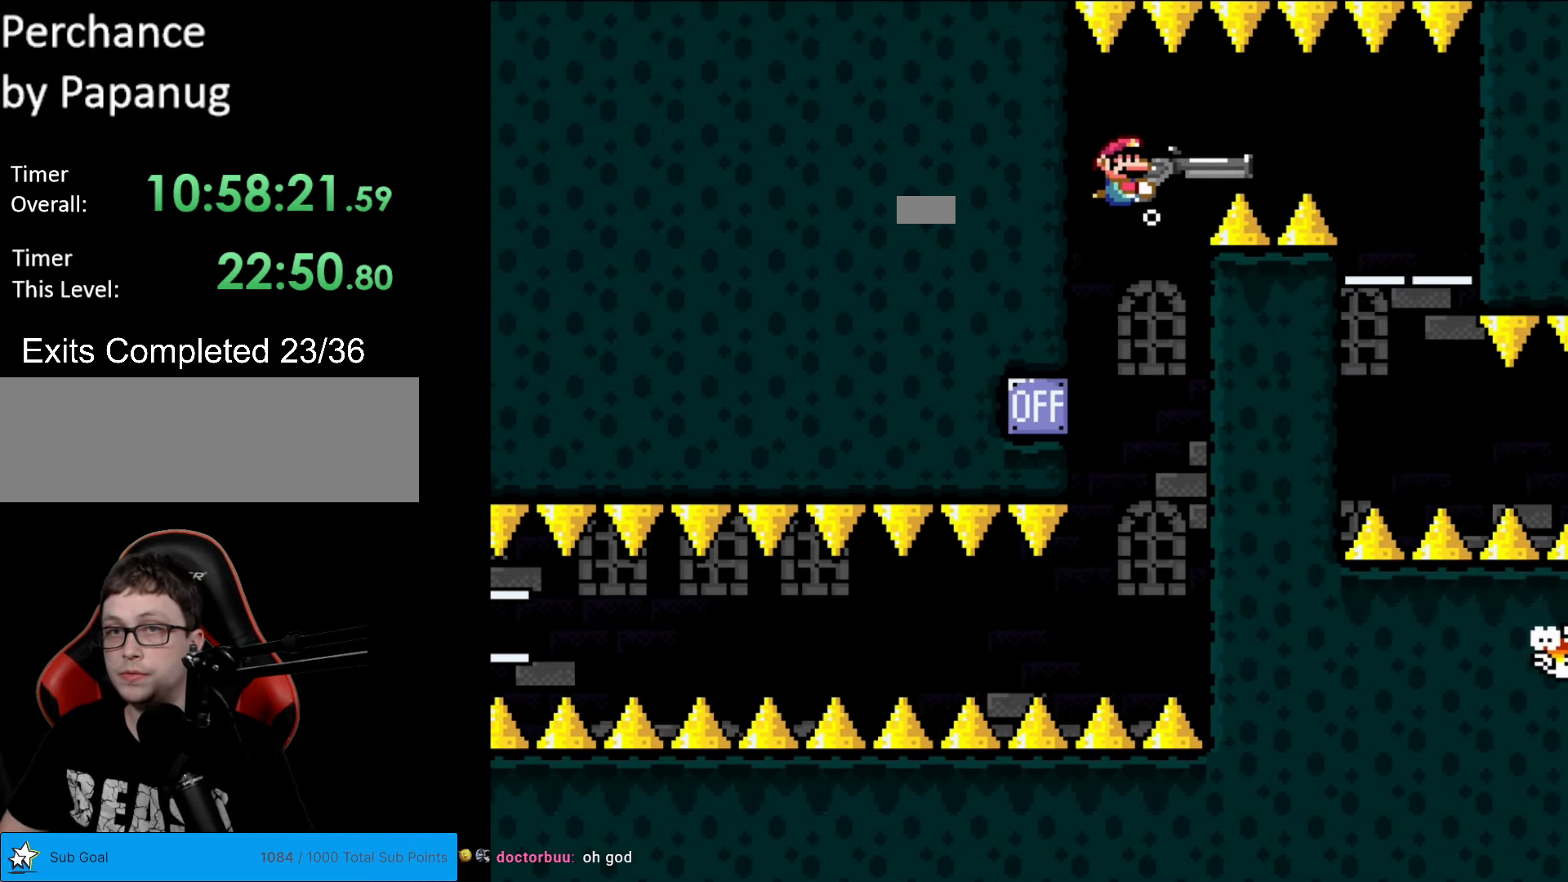
{"buttons": ["Y", "DPAD_RIGHT"], "events": [[349, "DPAD_DOWN", "down"], [367, "DPAD_DOWN", "up"]]}
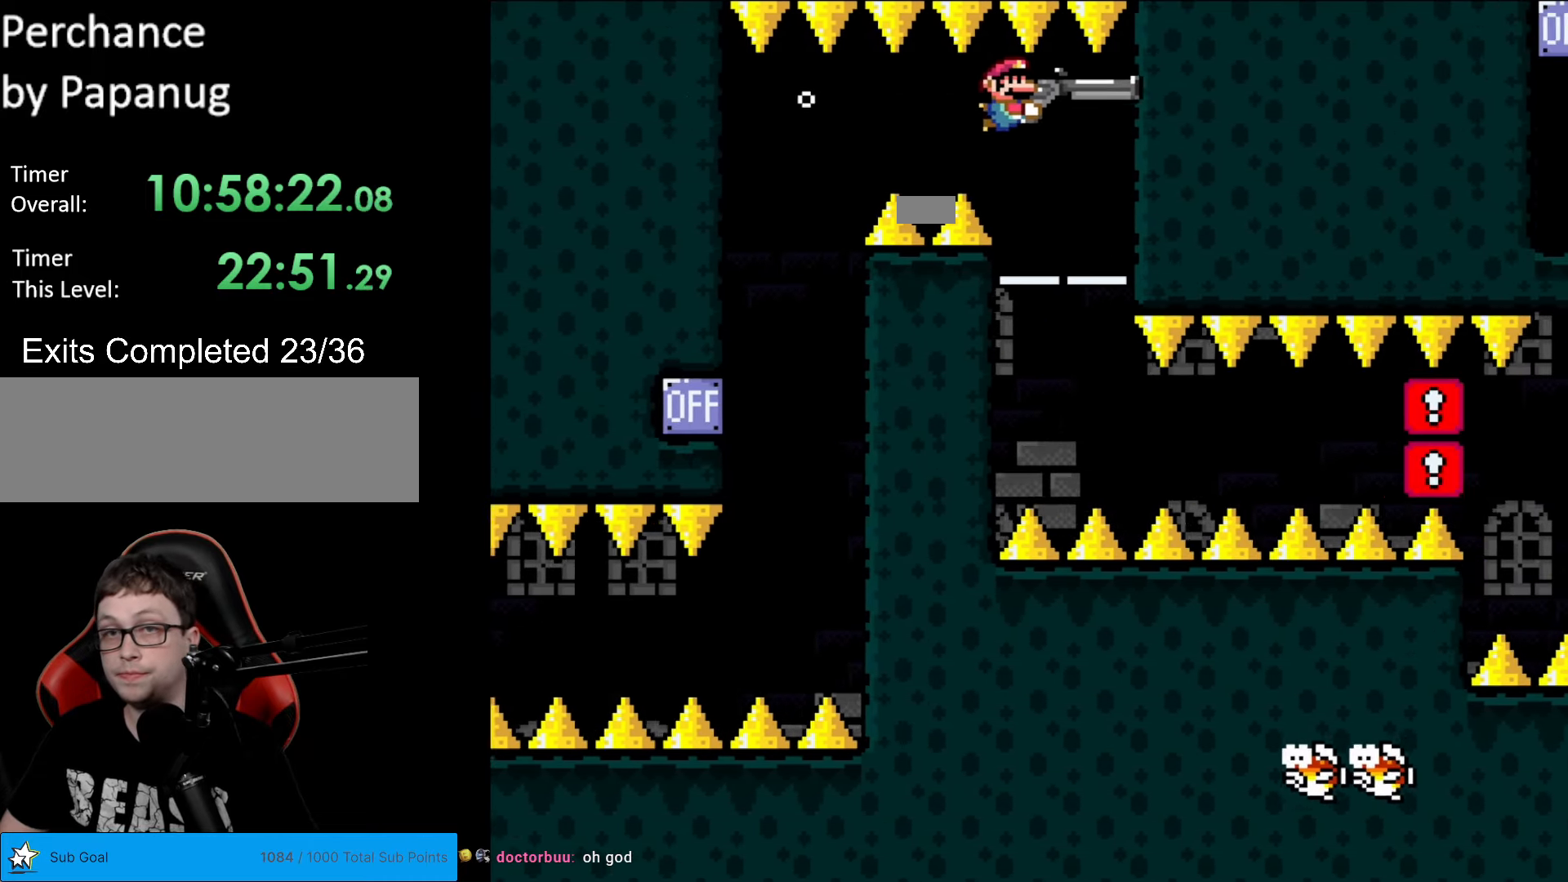
{"buttons": ["Y", "DPAD_DOWN"], "events": [[122, "DPAD_DOWN", "down"], [157, "DPAD_RIGHT", "up"]]}
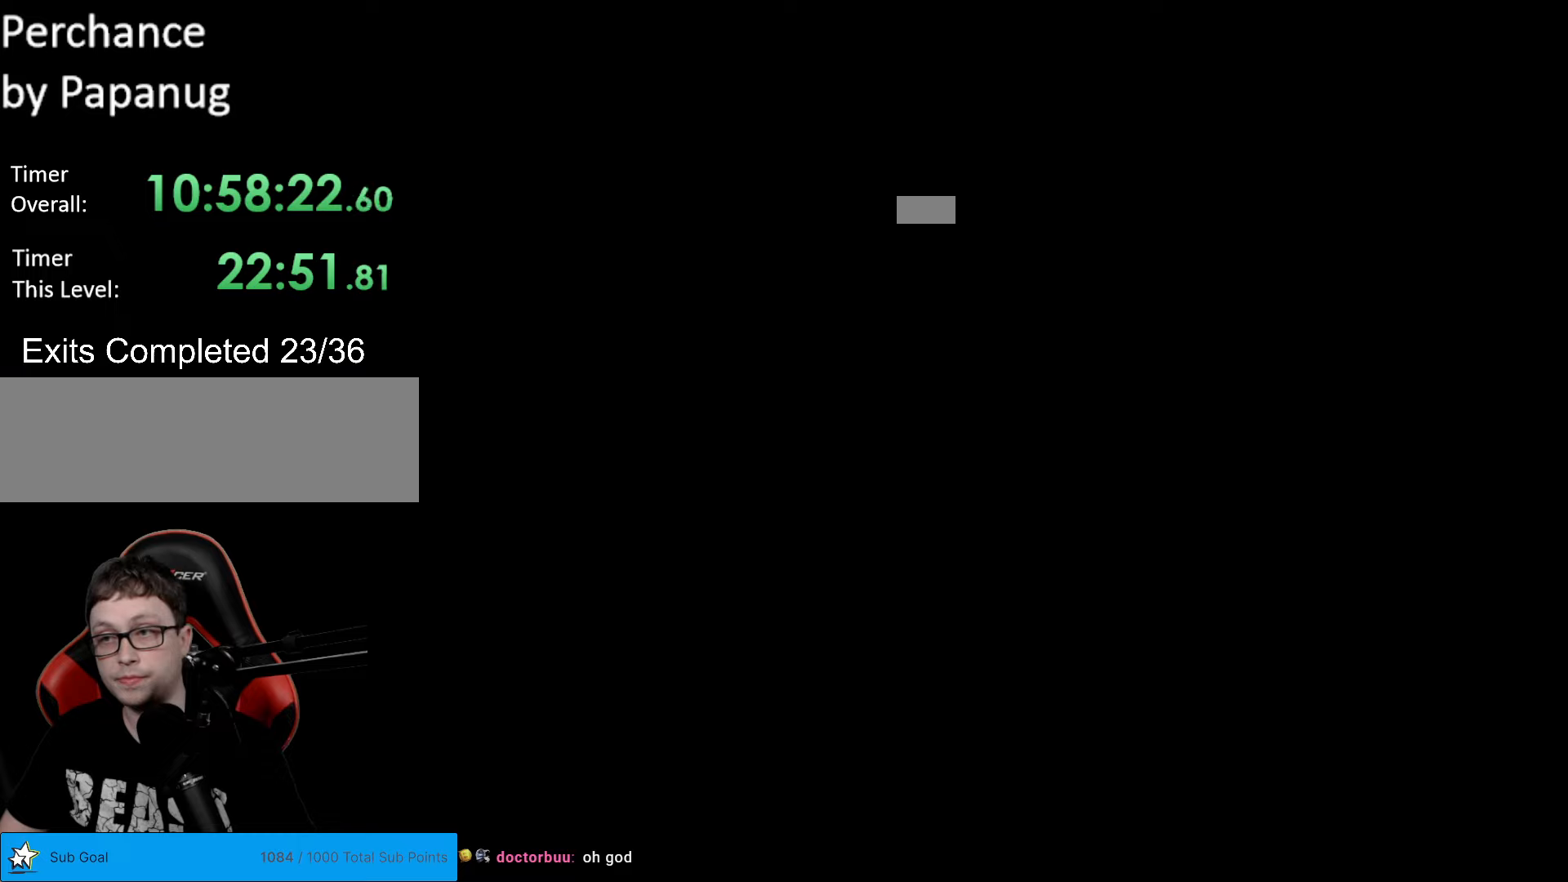
{"buttons": ["Y"], "events": [[35, "DPAD_DOWN", "up"]]}
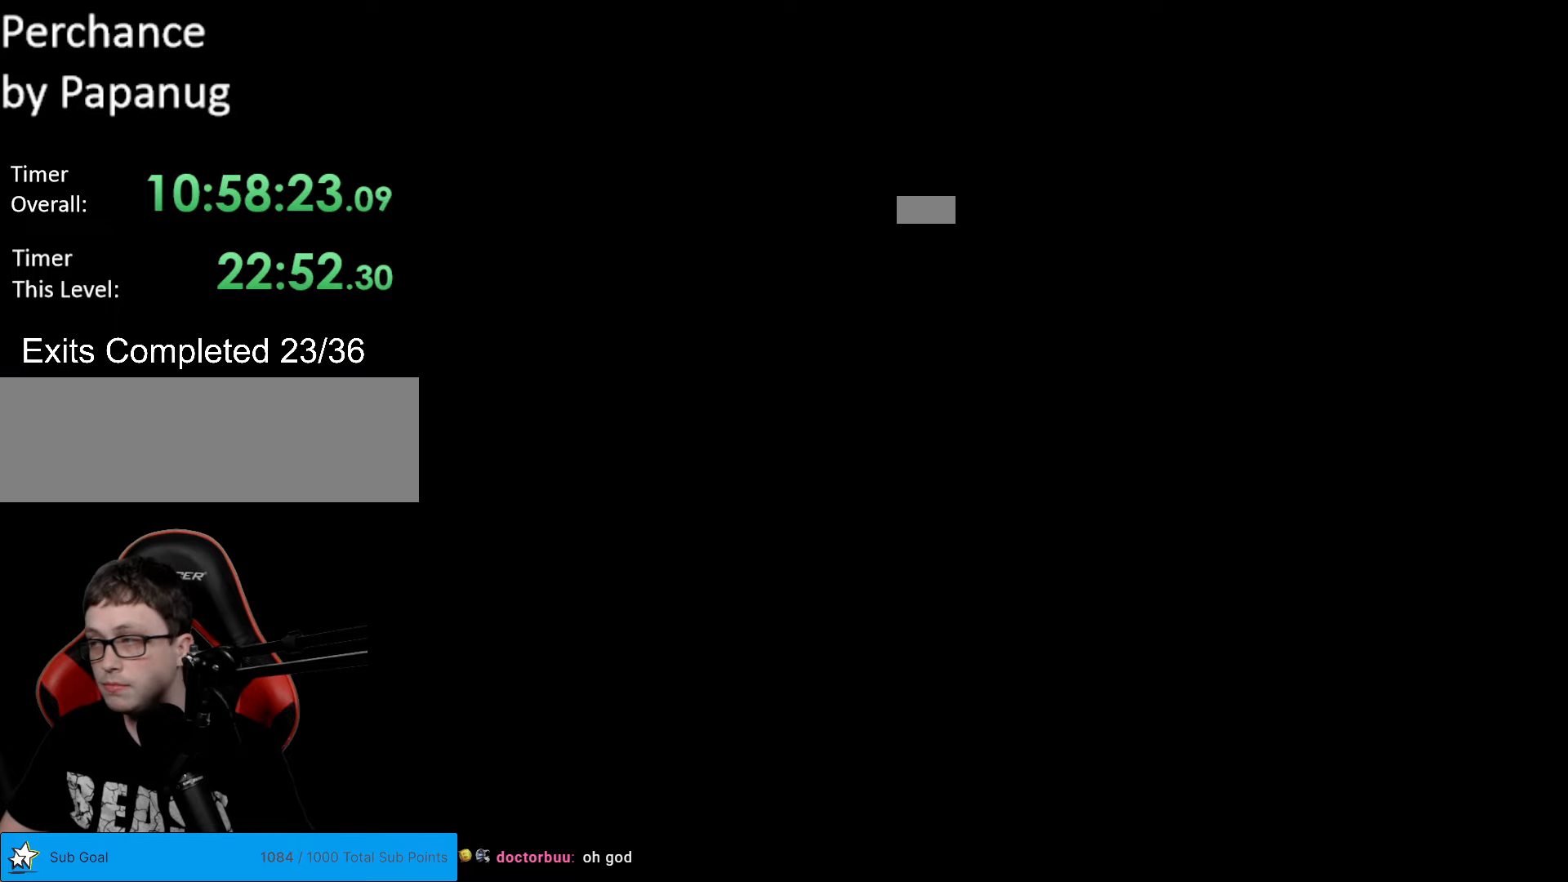
{"buttons": ["Y"], "events": []}
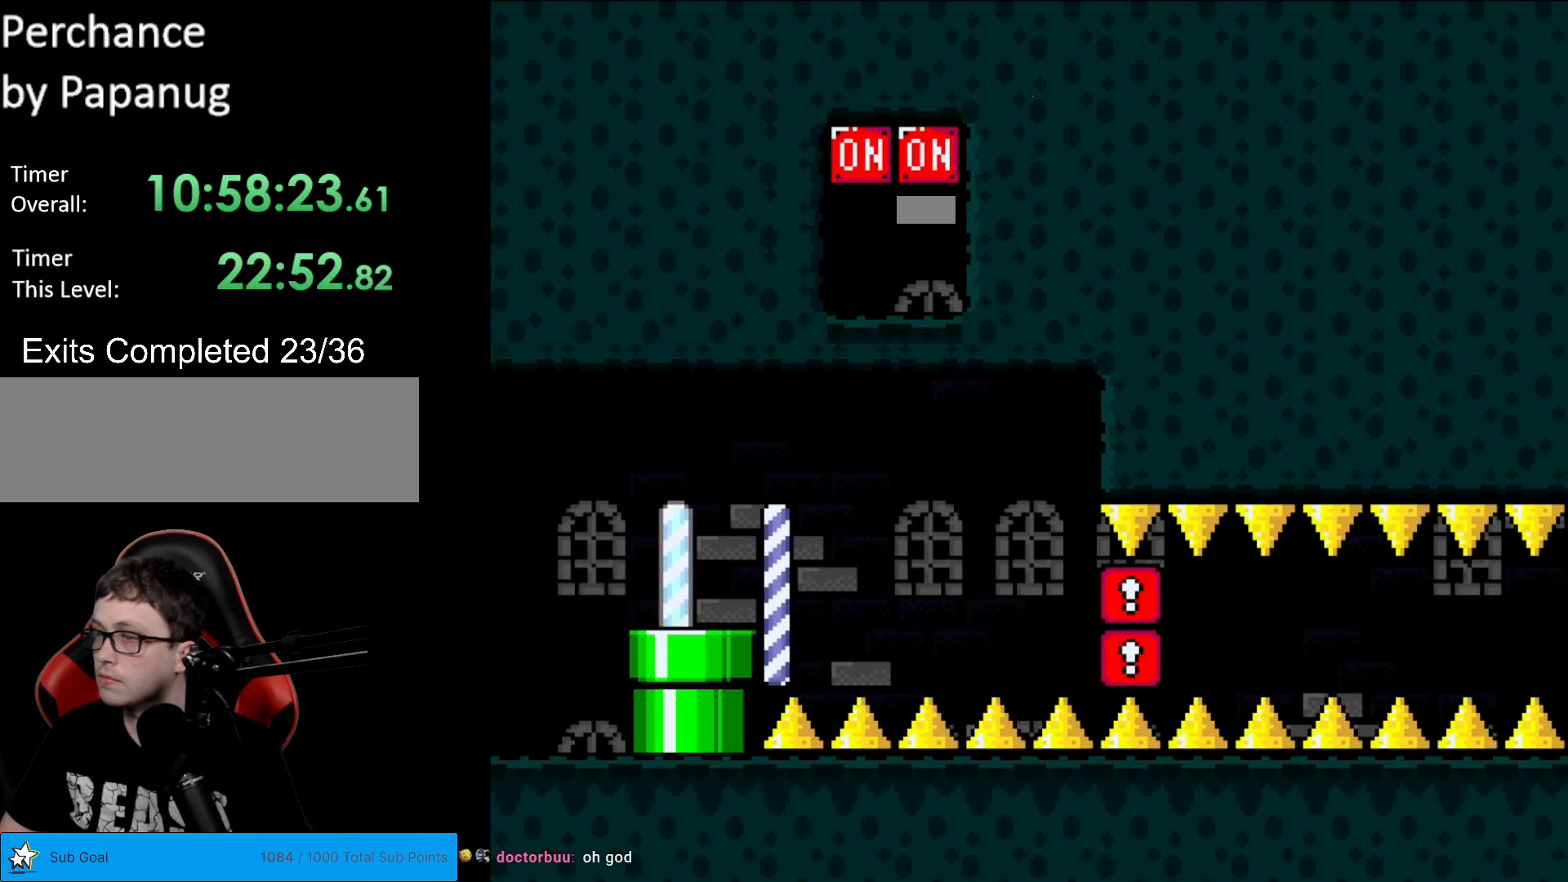
{"buttons": ["Y"], "events": []}
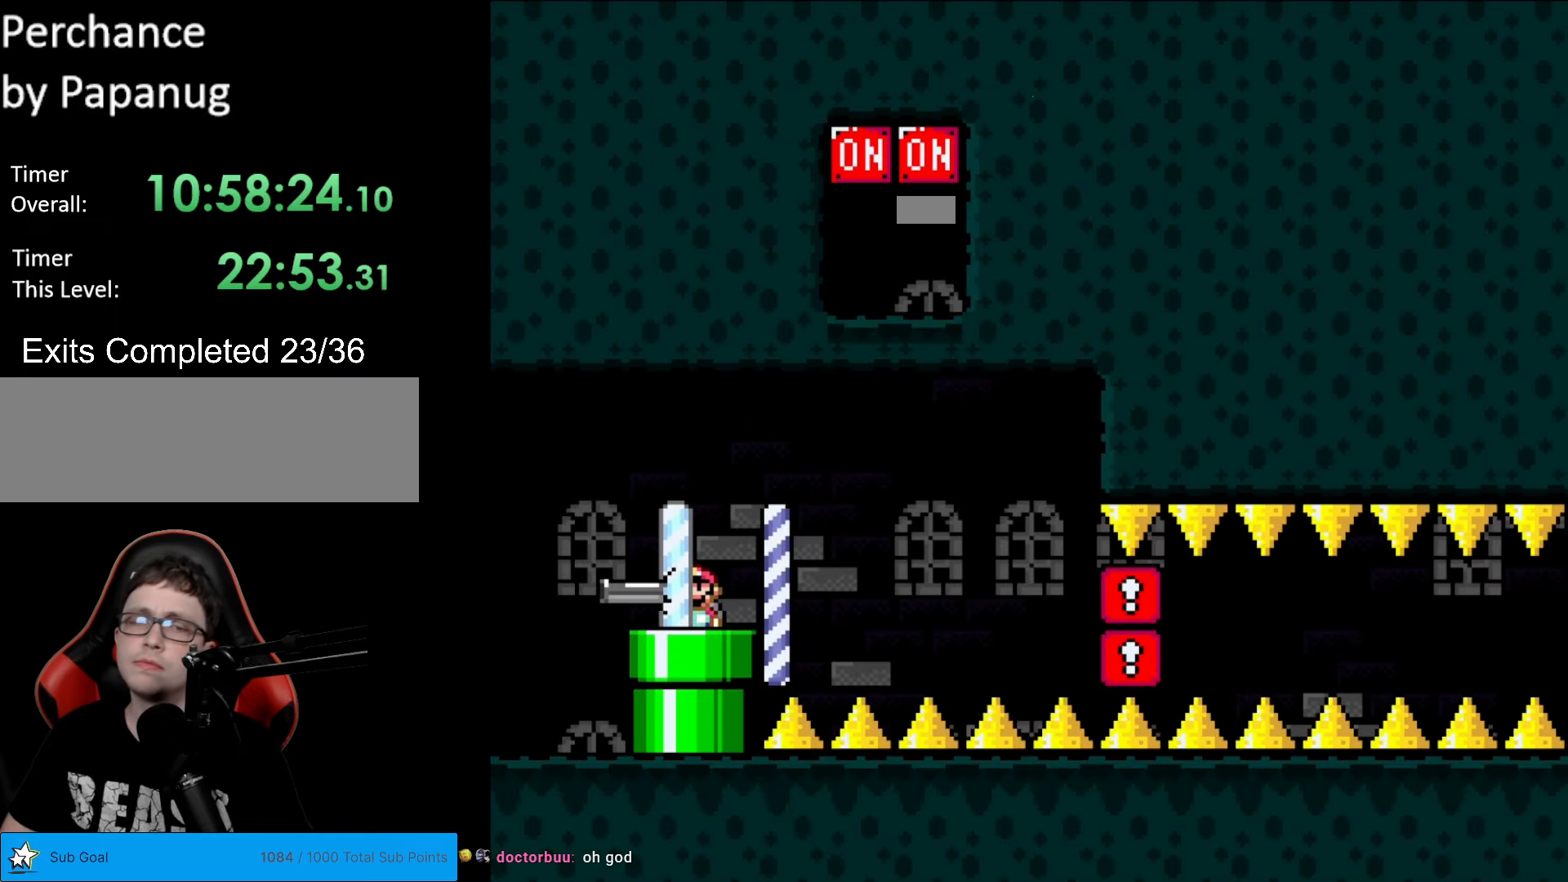
{"buttons": ["Y"], "events": []}
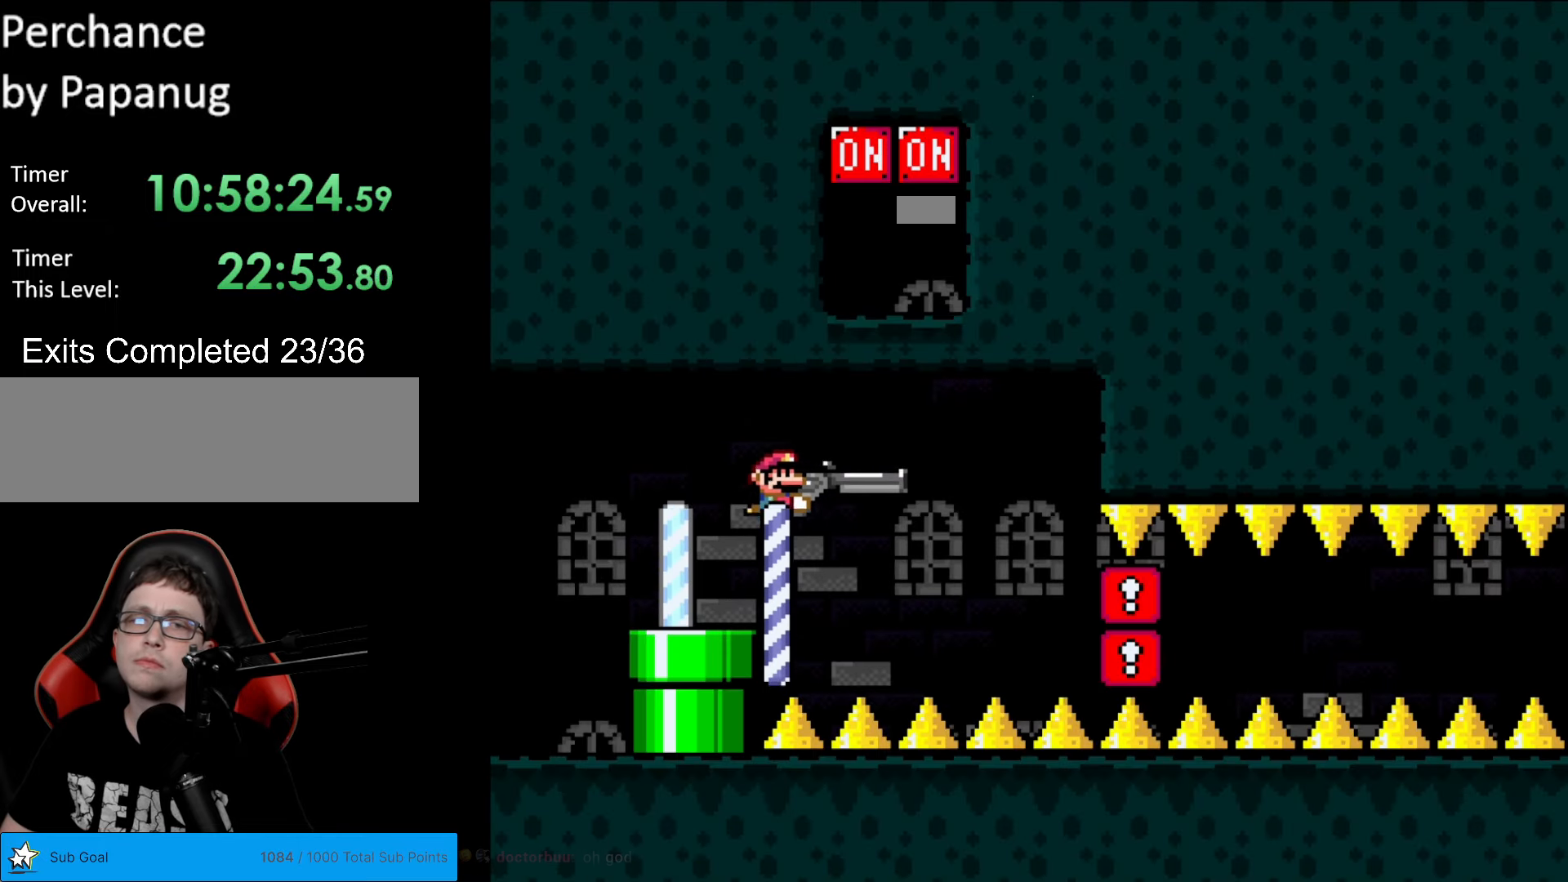
{"buttons": ["Y", "L1", "DPAD_UP"], "events": [[52, "DPAD_LEFT", "down"], [192, "DPAD_LEFT", "up"], [192, "DPAD_RIGHT", "down"], [350, "DPAD_UP", "down"], [367, "DPAD_RIGHT", "up"], [455, "L1", "down"]]}
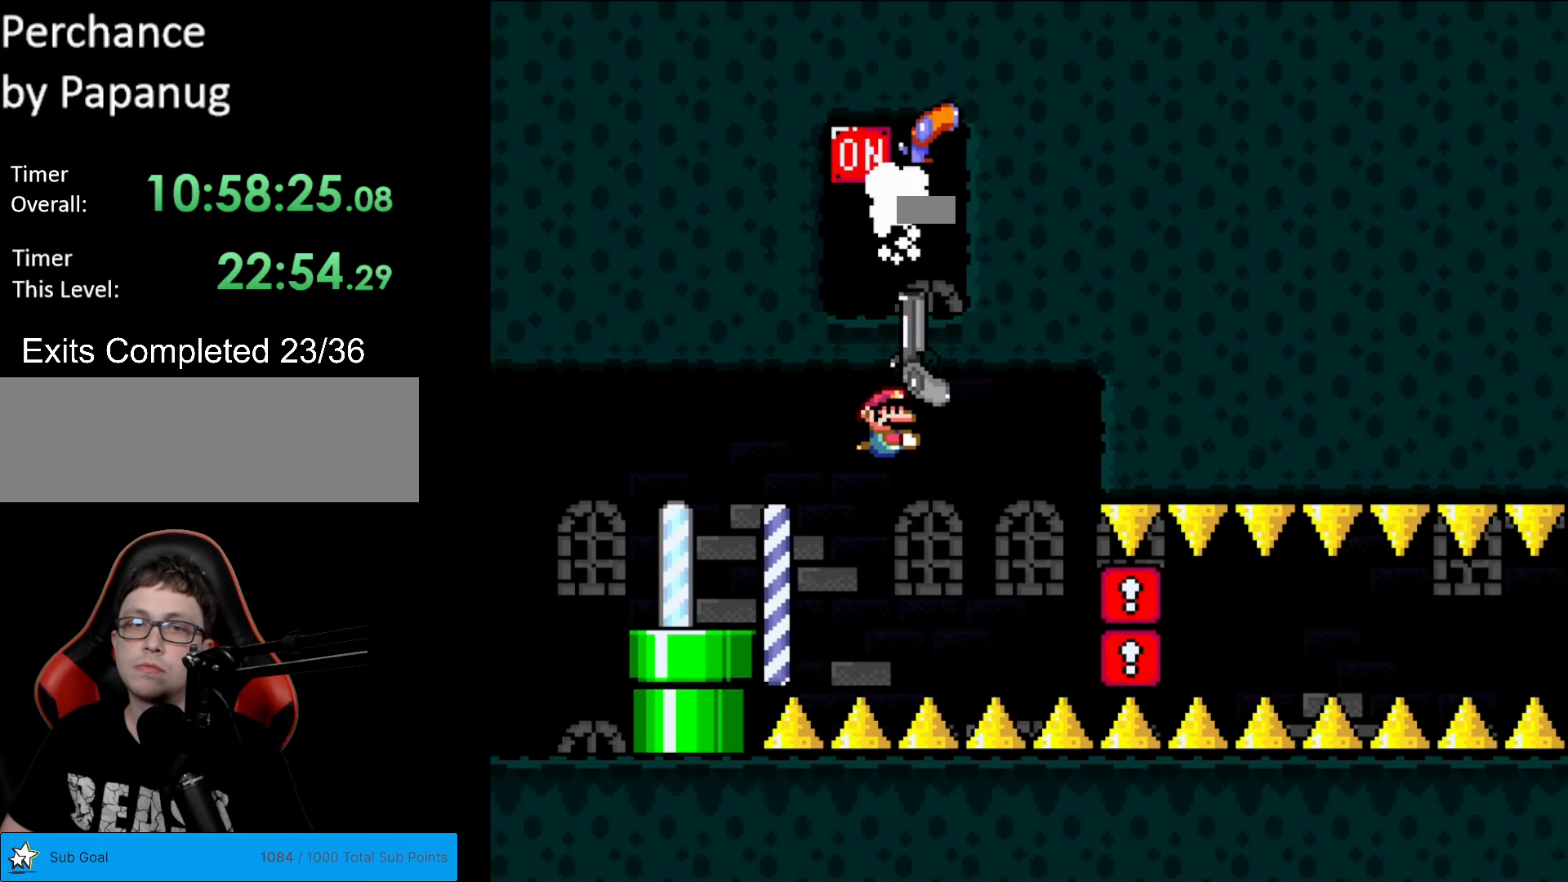
{"buttons": ["Y", "DPAD_DOWN"], "events": [[52, "DPAD_UP", "up"], [70, "DPAD_RIGHT", "down"], [70, "L1", "up"], [87, "DPAD_DOWN", "down"], [87, "DPAD_RIGHT", "up"]]}
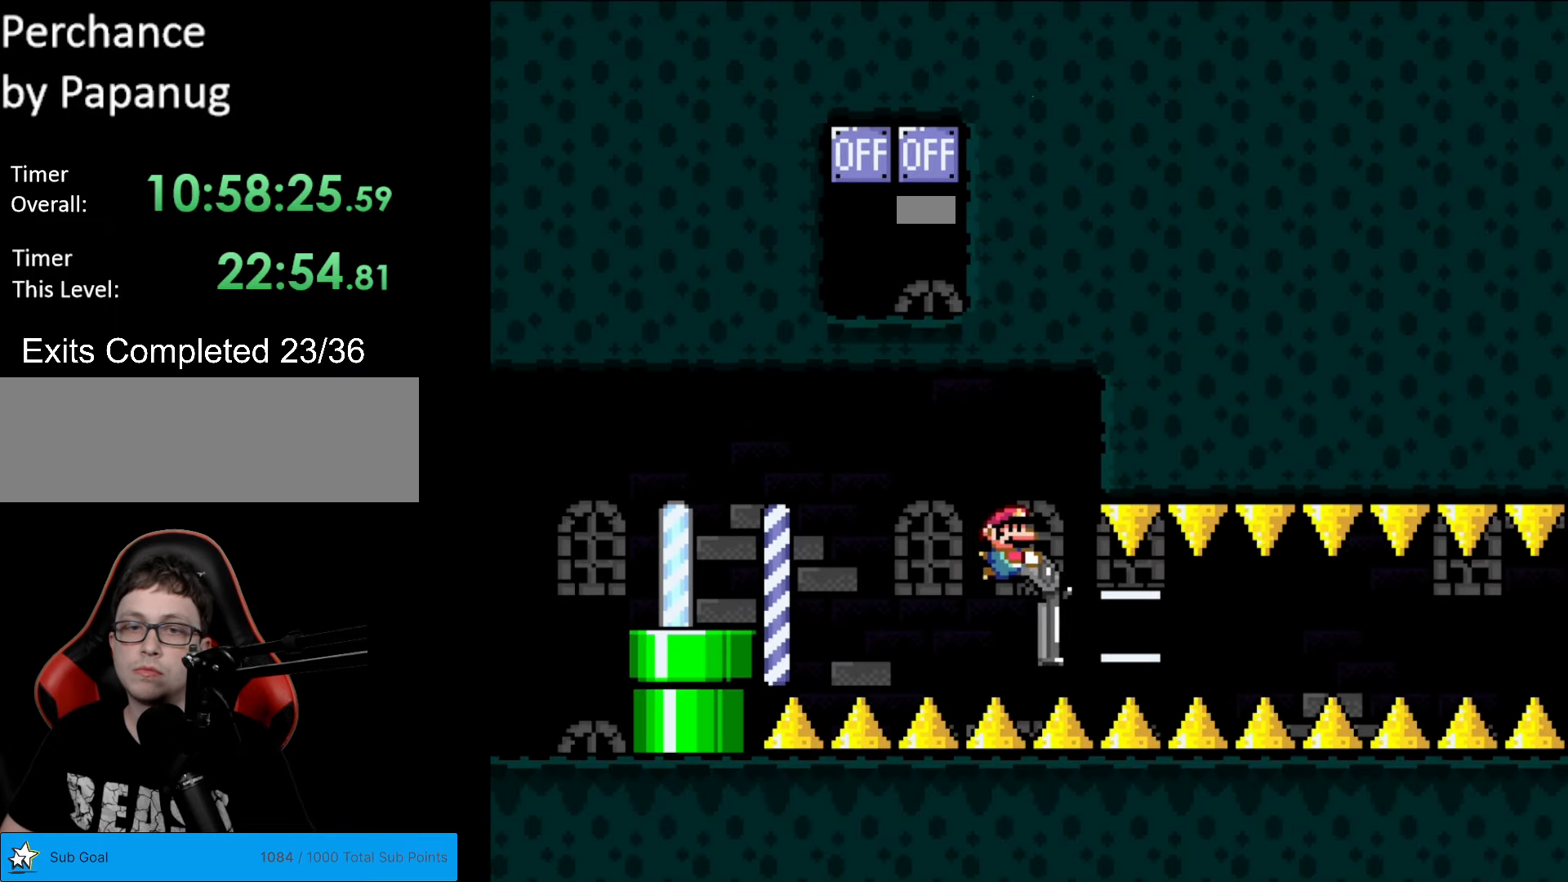
{"buttons": ["Y", "L1"], "events": [[87, "DPAD_LEFT", "down"], [175, "DPAD_LEFT", "up"], [210, "DPAD_DOWN", "up"], [297, "L1", "down"], [402, "L1", "up"], [472, "L1", "down"]]}
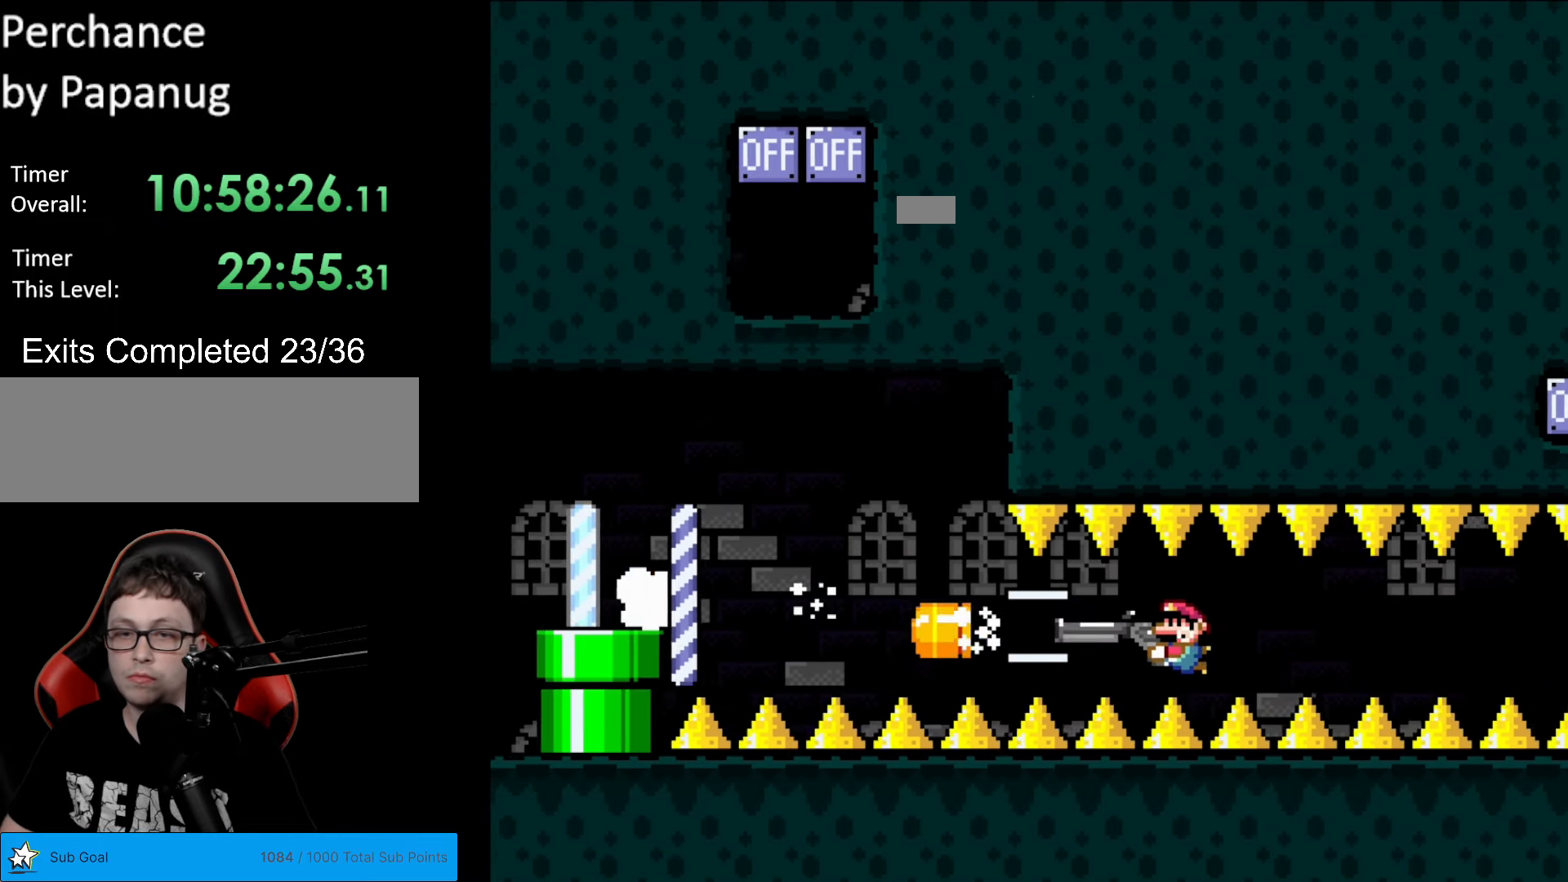
{"buttons": ["Y"], "events": [[88, "L1", "up"], [175, "L1", "down"], [280, "L1", "up"], [333, "L1", "down"], [455, "L1", "up"]]}
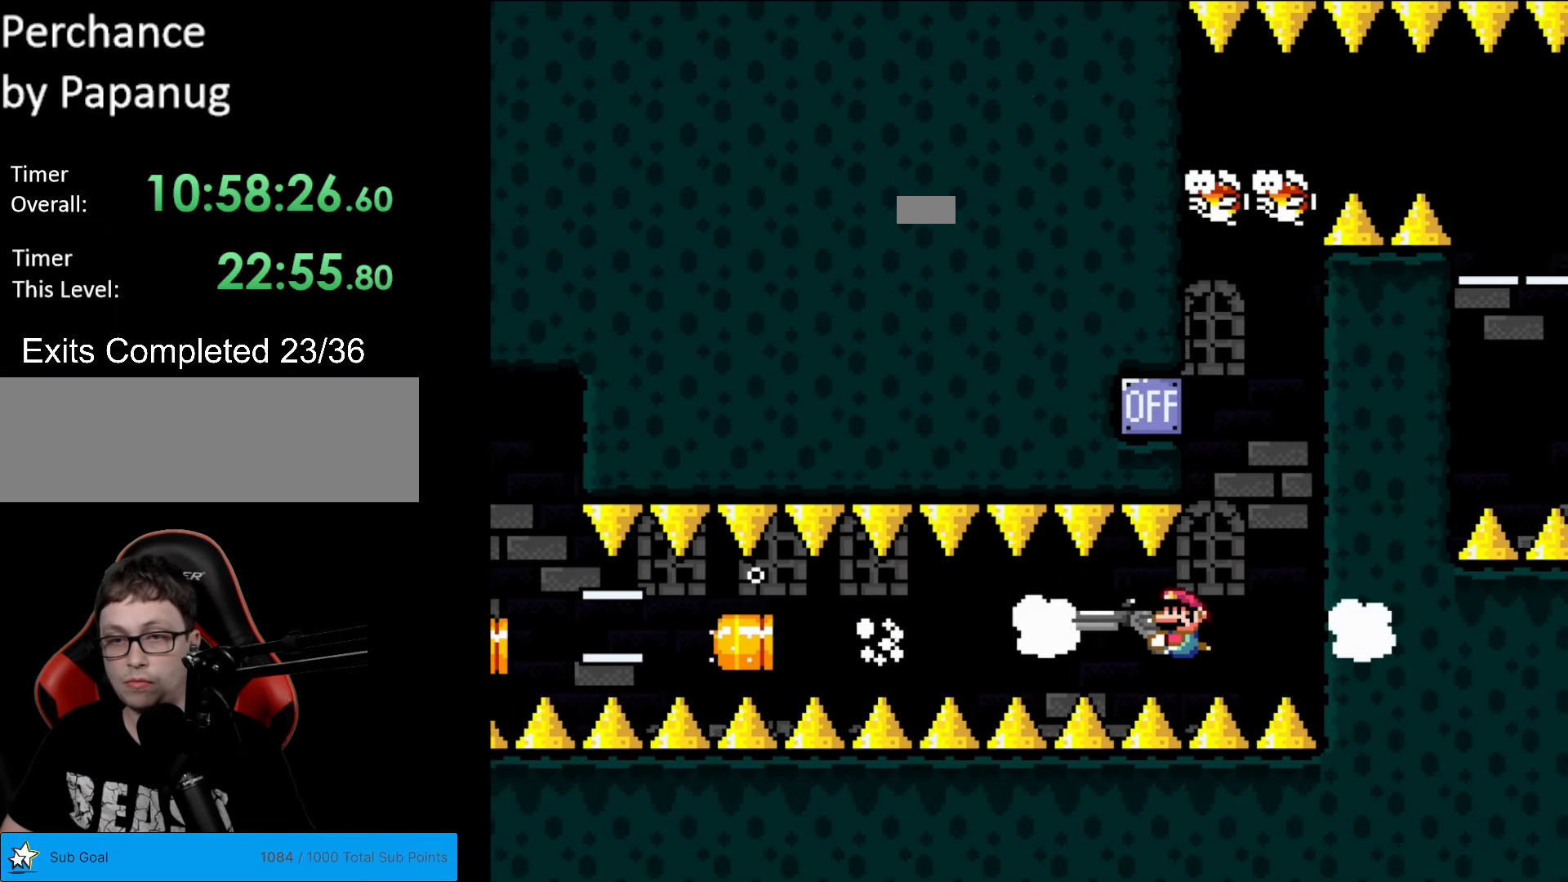
{"buttons": ["Y", "DPAD_LEFT"], "events": [[35, "L1", "down"], [157, "L1", "up"], [227, "DPAD_RIGHT", "down"], [490, "DPAD_RIGHT", "up"], [507, "DPAD_LEFT", "down"]]}
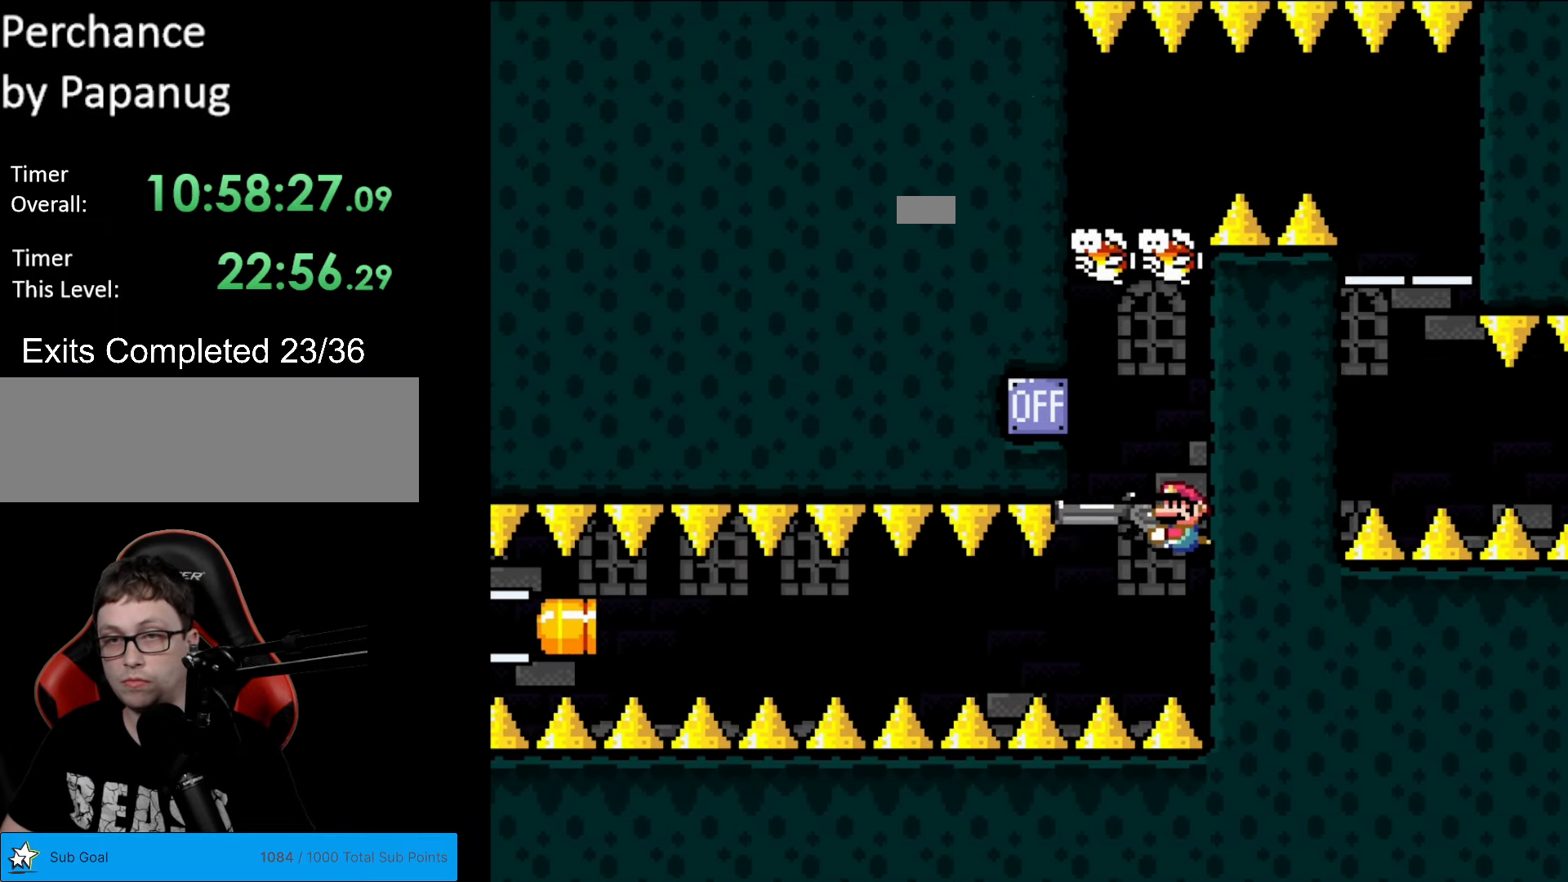
{"buttons": ["Y", "DPAD_RIGHT"], "events": [[140, "DPAD_LEFT", "up"], [140, "DPAD_UP", "down"], [210, "L1", "down"], [228, "DPAD_RIGHT", "down"], [350, "DPAD_UP", "up"], [350, "L1", "up"]]}
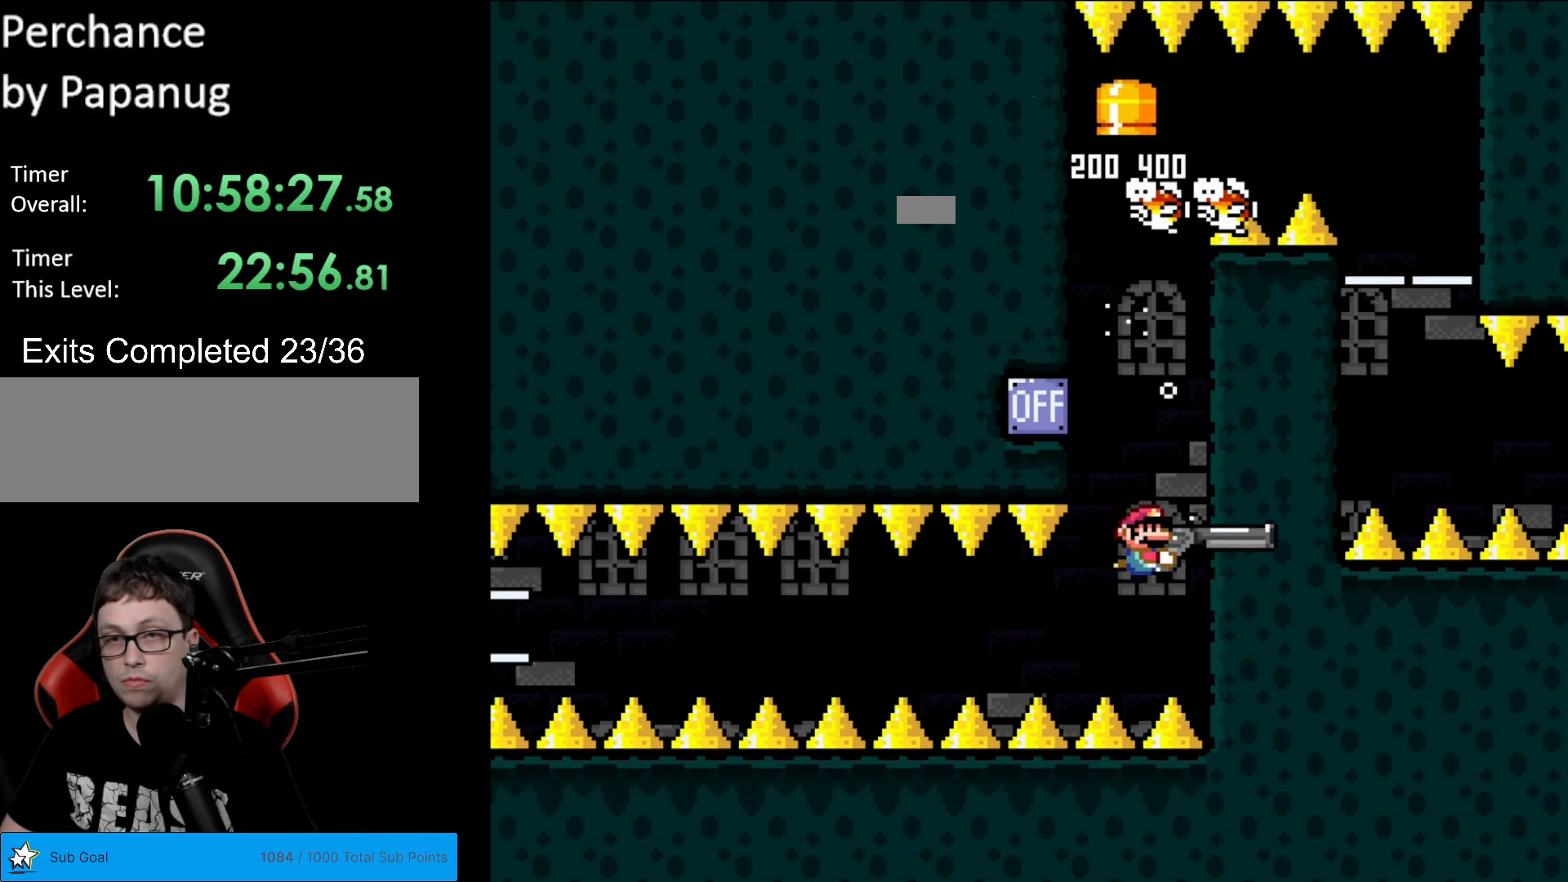
{"buttons": ["Y"], "events": [[157, "DPAD_RIGHT", "up"]]}
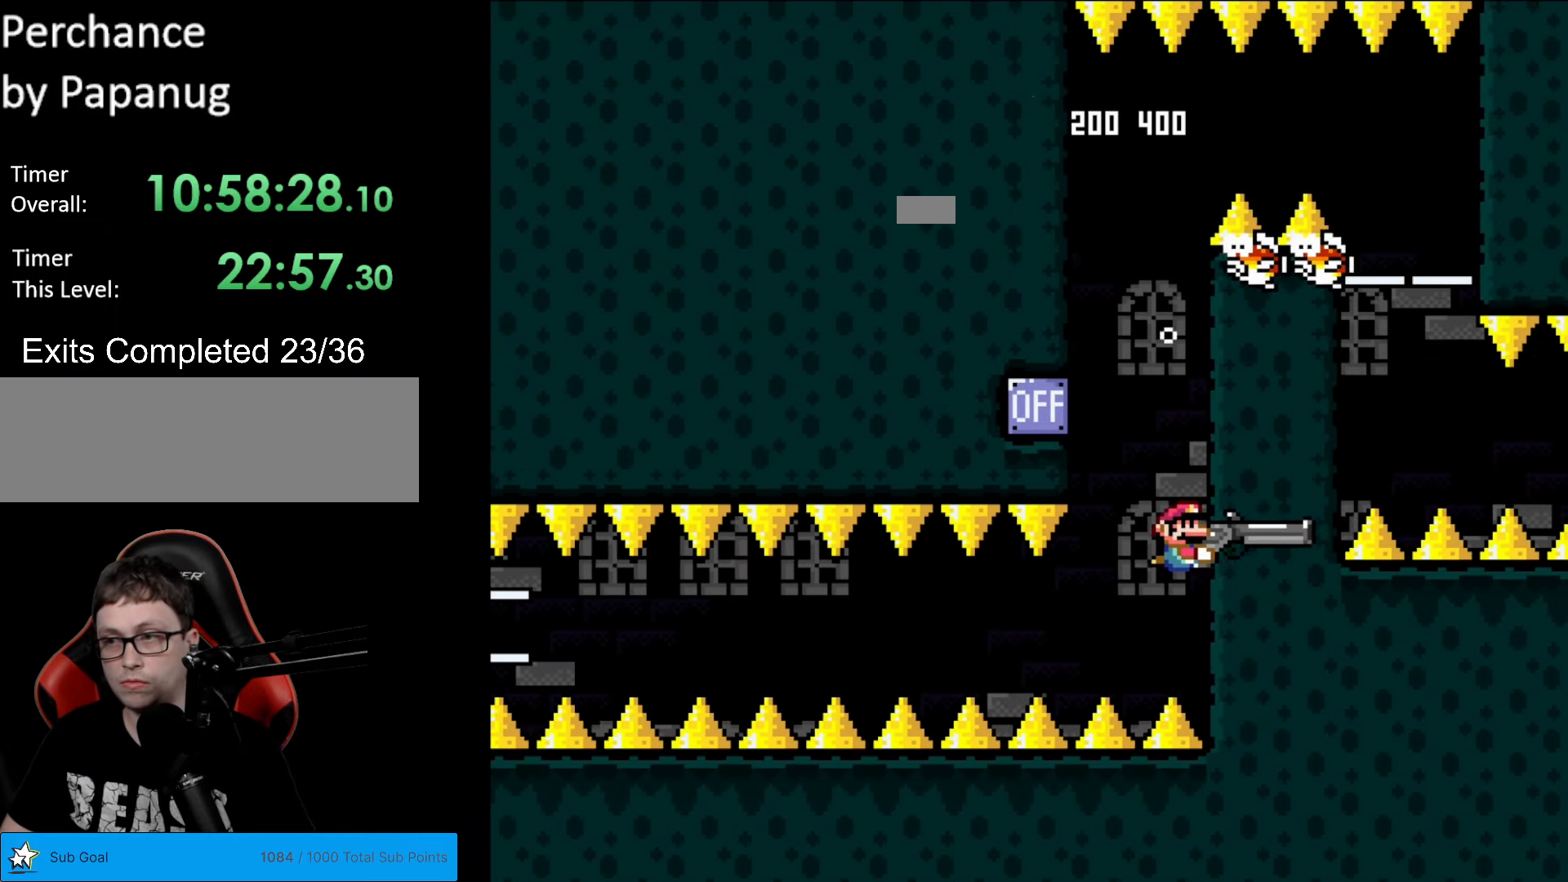
{"buttons": ["Y", "DPAD_LEFT"], "events": [[315, "DPAD_LEFT", "down"]]}
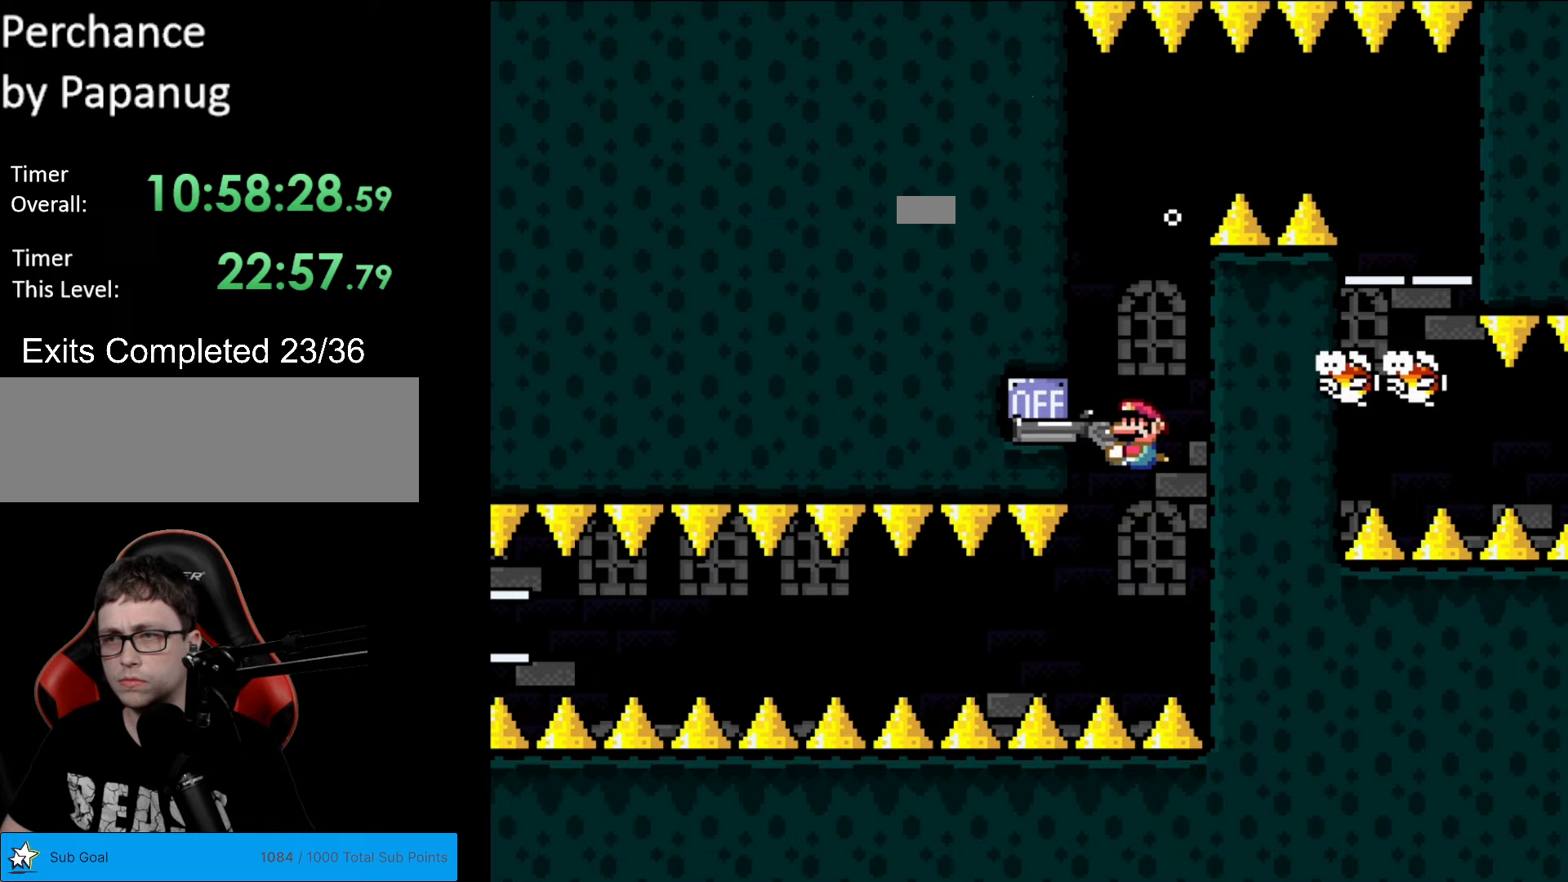
{"buttons": ["Y"], "events": [[245, "DPAD_LEFT", "up"]]}
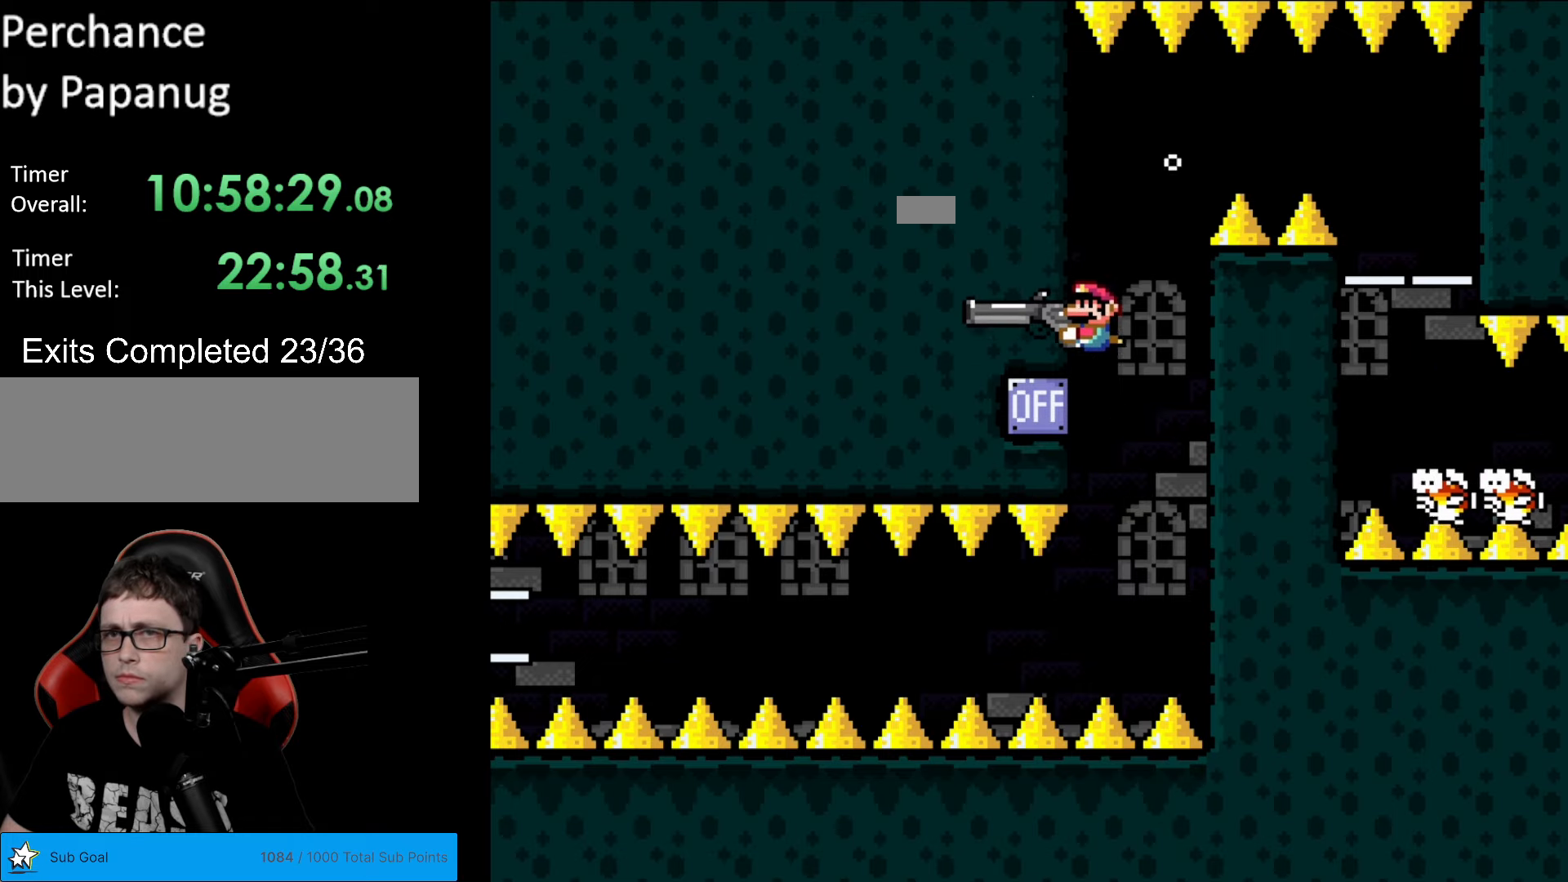
{"buttons": ["Y", "DPAD_RIGHT"], "events": [[438, "DPAD_RIGHT", "down"]]}
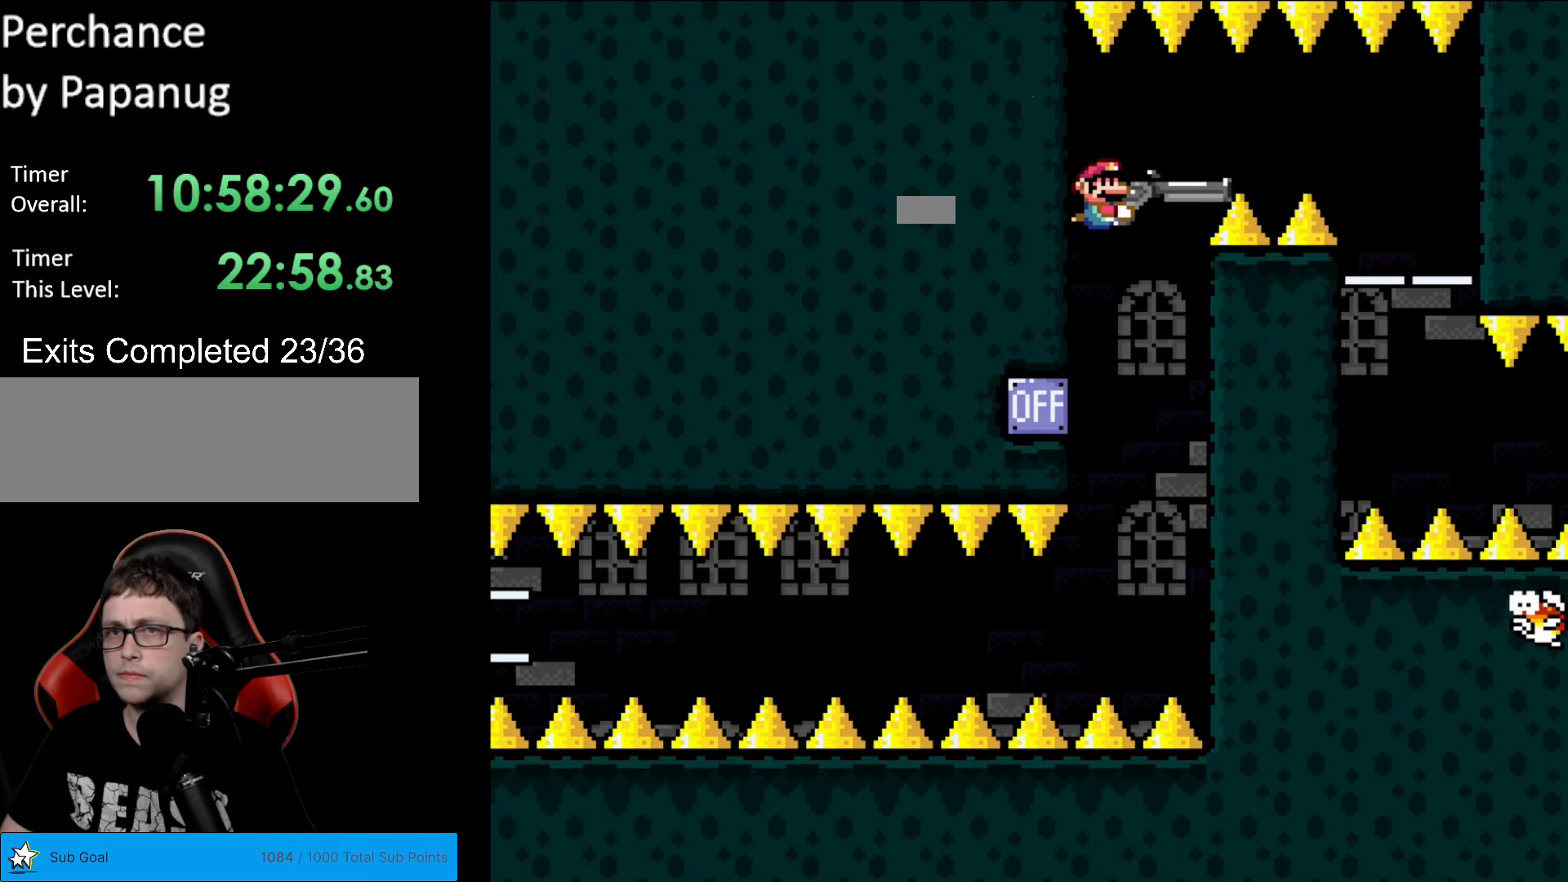
{"buttons": ["Y", "DPAD_DOWN", "DPAD_RIGHT"], "events": [[438, "DPAD_DOWN", "down"]]}
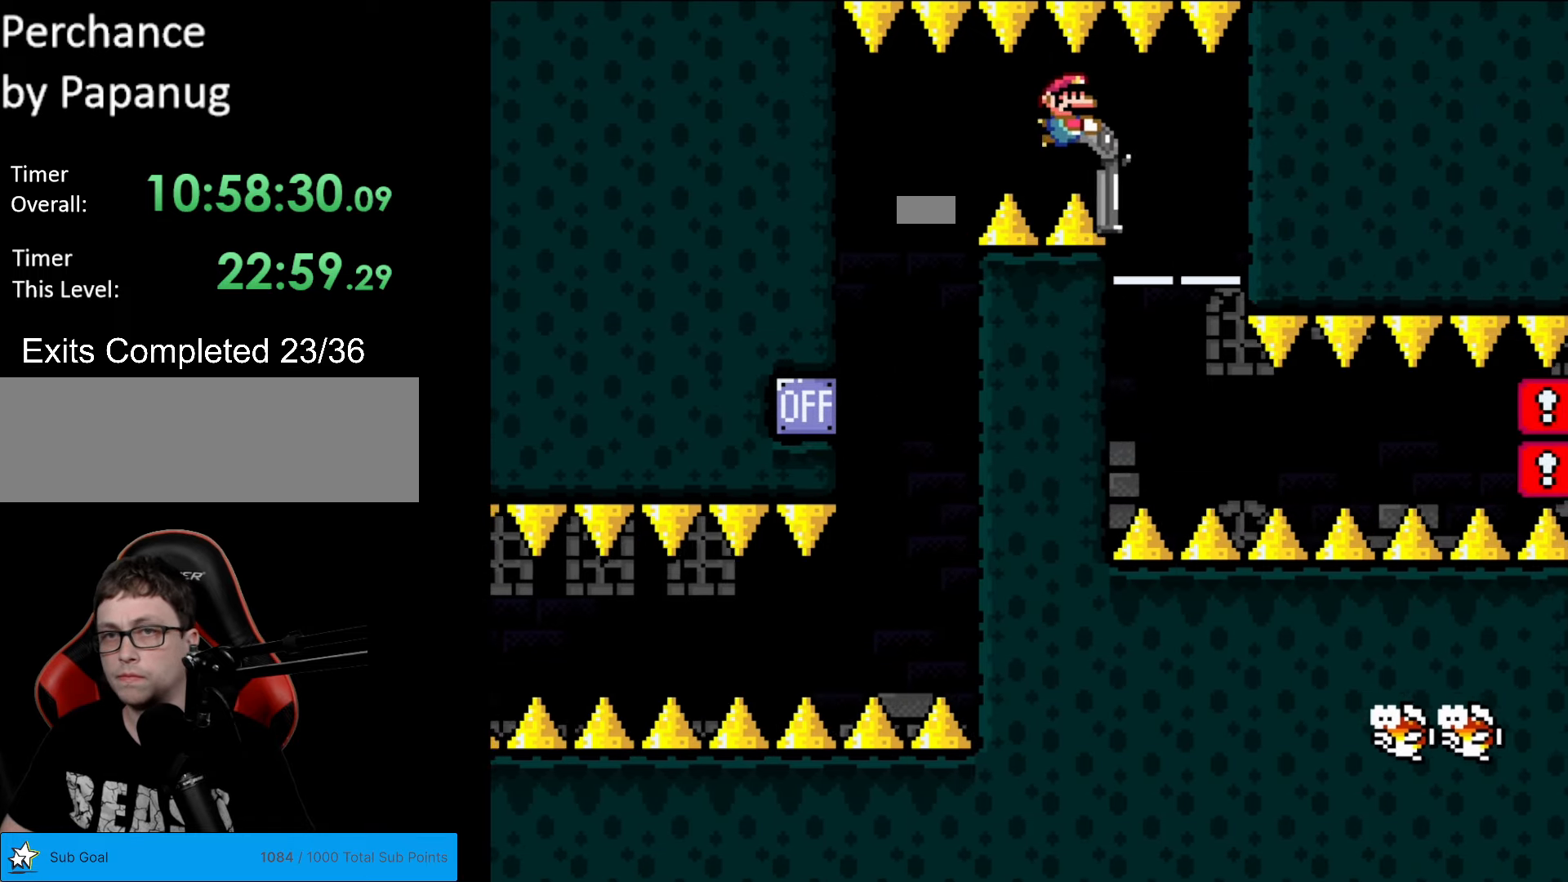
{"buttons": ["Y", "DPAD_DOWN", "DPAD_LEFT"], "events": [[105, "DPAD_DOWN", "up"], [210, "DPAD_DOWN", "down"], [245, "DPAD_RIGHT", "up"], [333, "DPAD_LEFT", "down"]]}
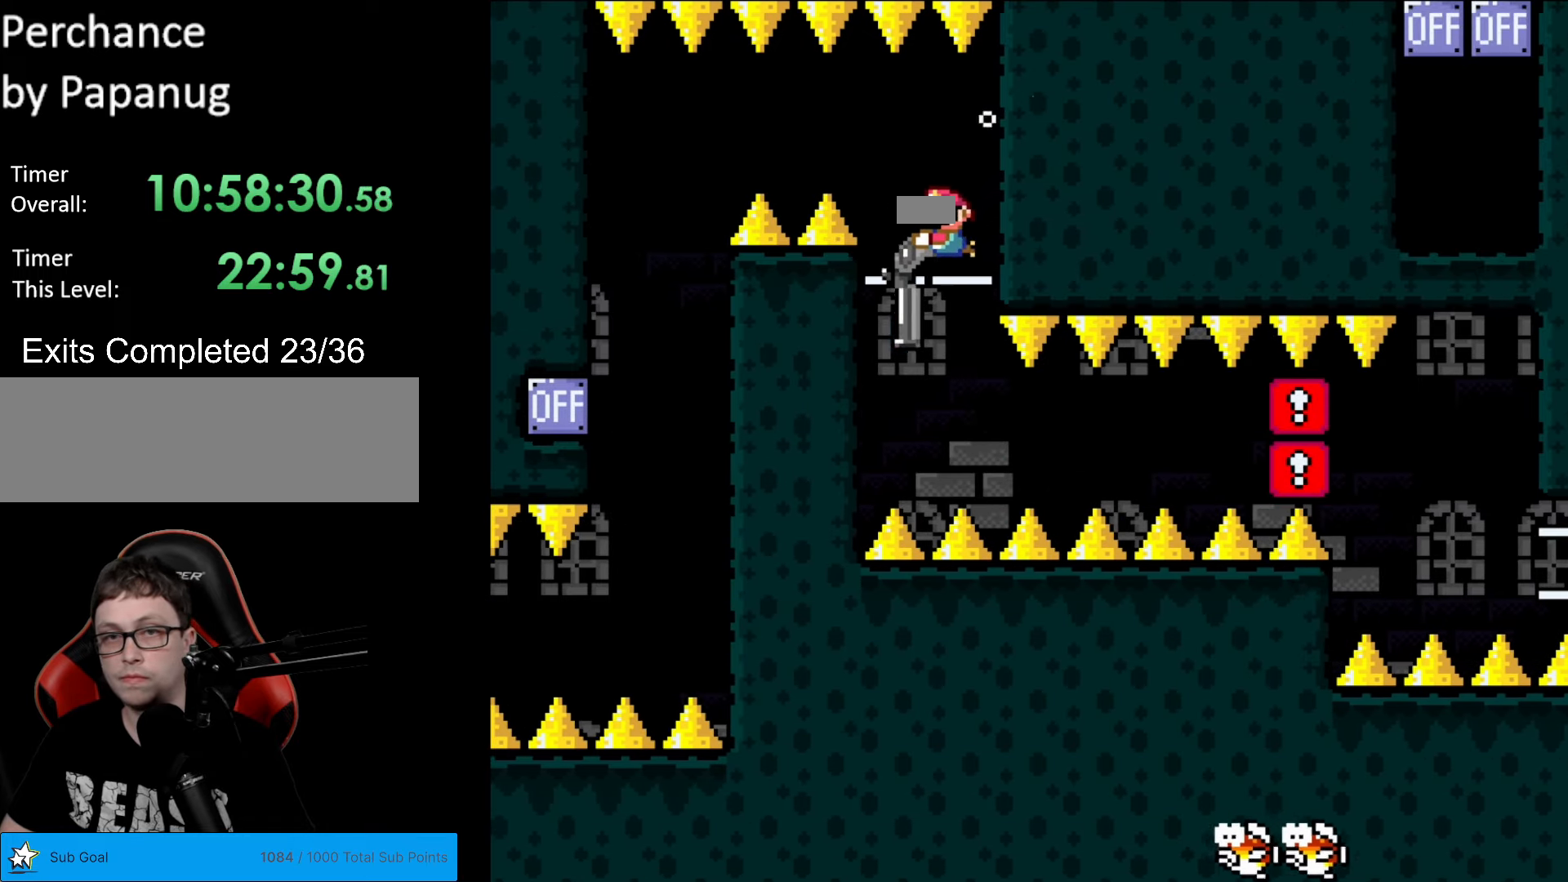
{"buttons": ["Y", "DPAD_DOWN"], "events": [[104, "DPAD_LEFT", "up"]]}
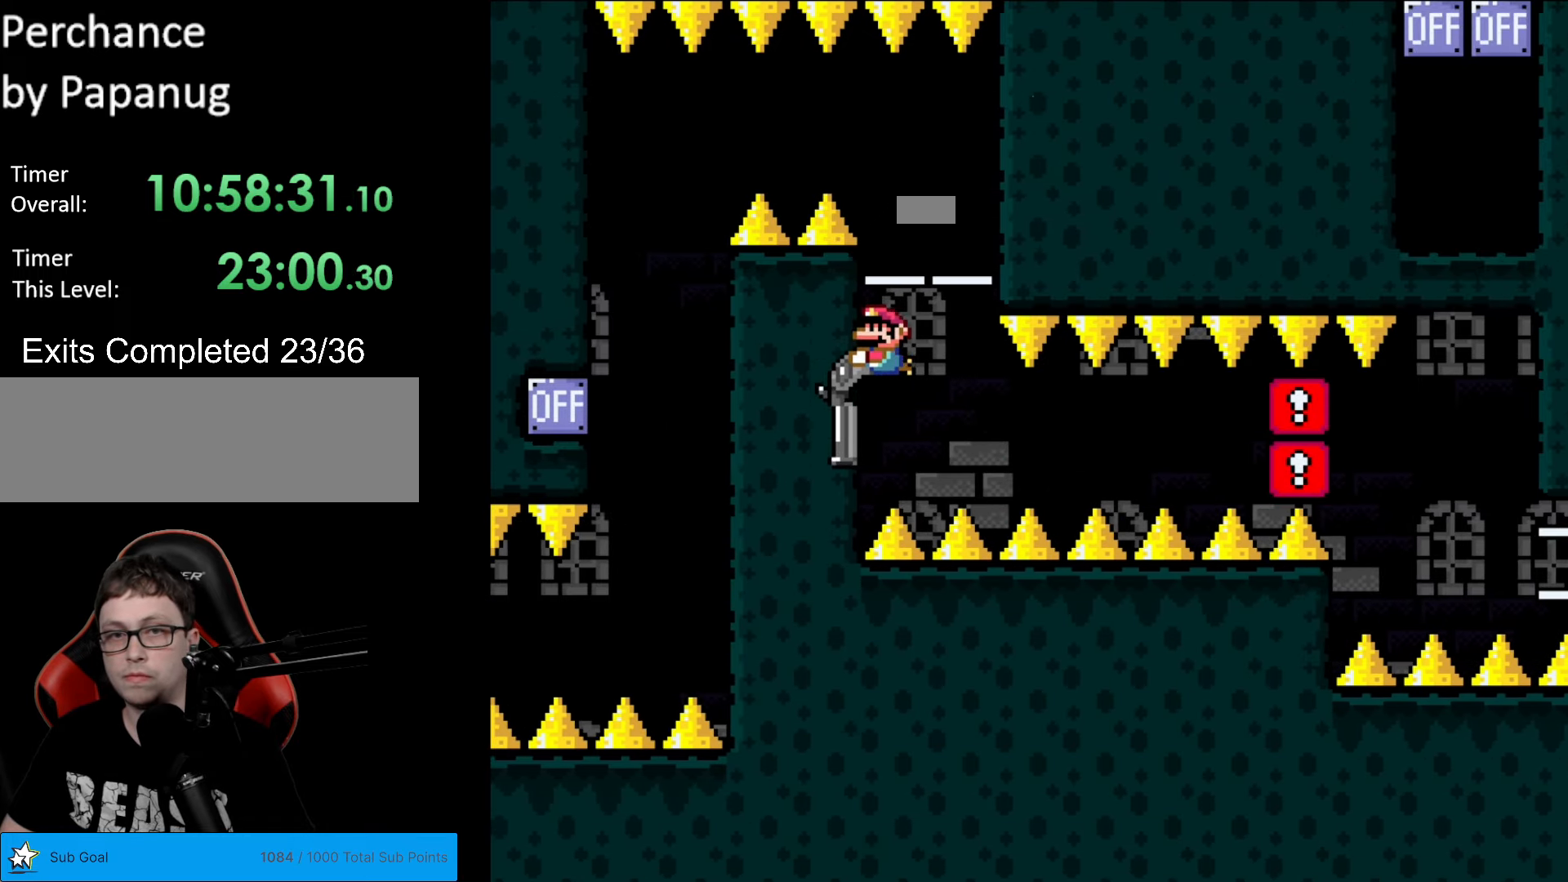
{"buttons": ["Y"], "events": [[193, "DPAD_DOWN", "up"], [350, "L1", "down"], [455, "L1", "up"]]}
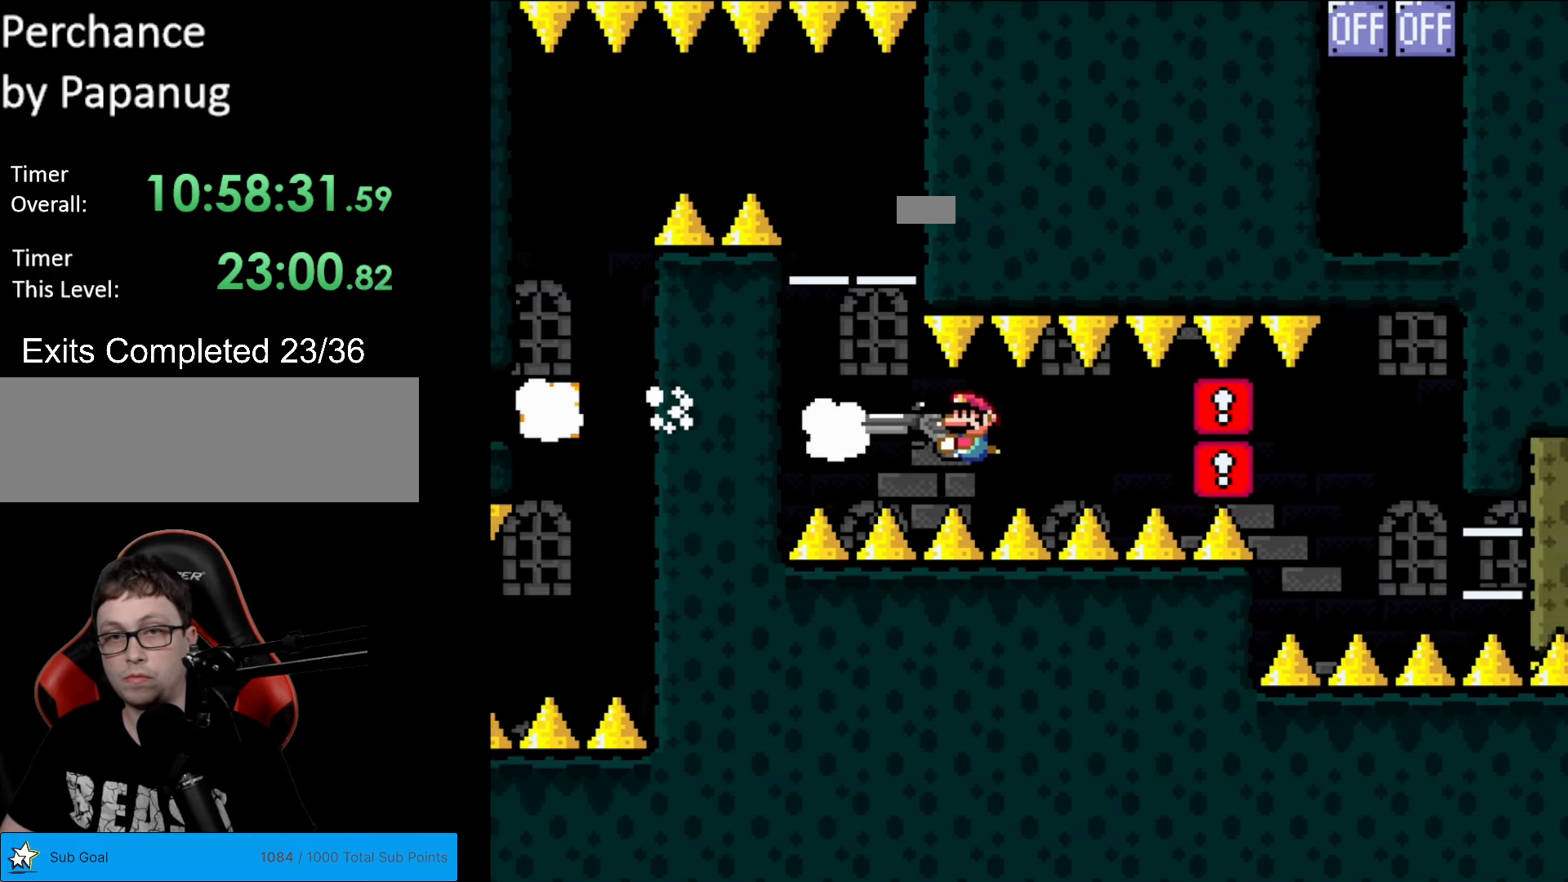
{"buttons": ["Y"], "events": [[34, "L1", "down"], [122, "L1", "up"], [192, "L1", "down"], [297, "L1", "up"], [384, "L1", "down"], [472, "L1", "up"]]}
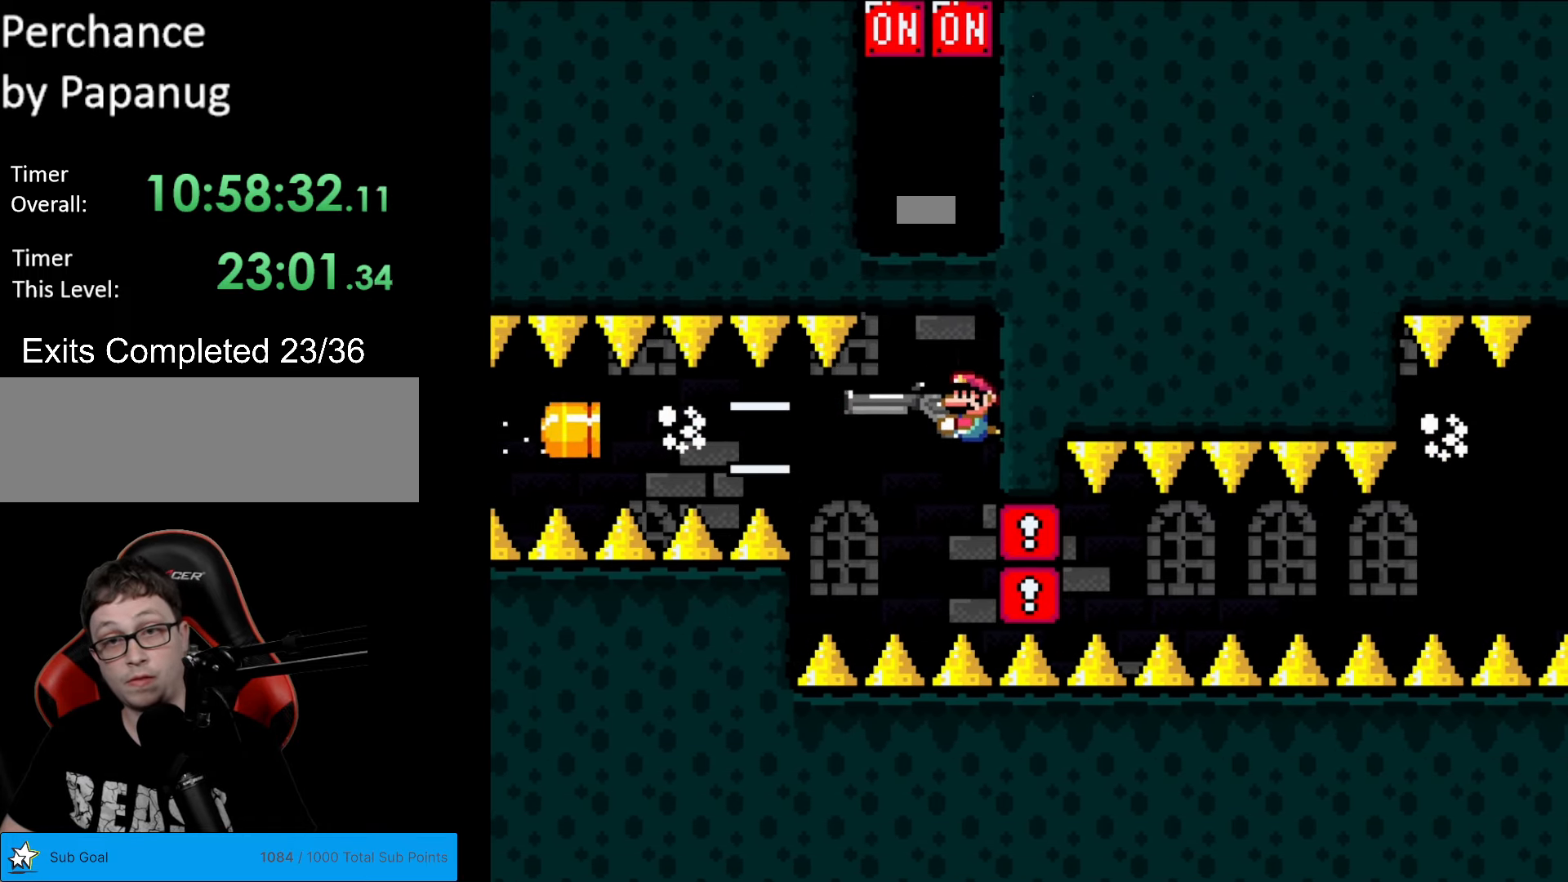
{"buttons": ["Y", "DPAD_UP"], "events": [[210, "DPAD_RIGHT", "down"], [350, "DPAD_RIGHT", "up"], [385, "DPAD_LEFT", "down"], [455, "DPAD_UP", "down"], [472, "DPAD_LEFT", "up"]]}
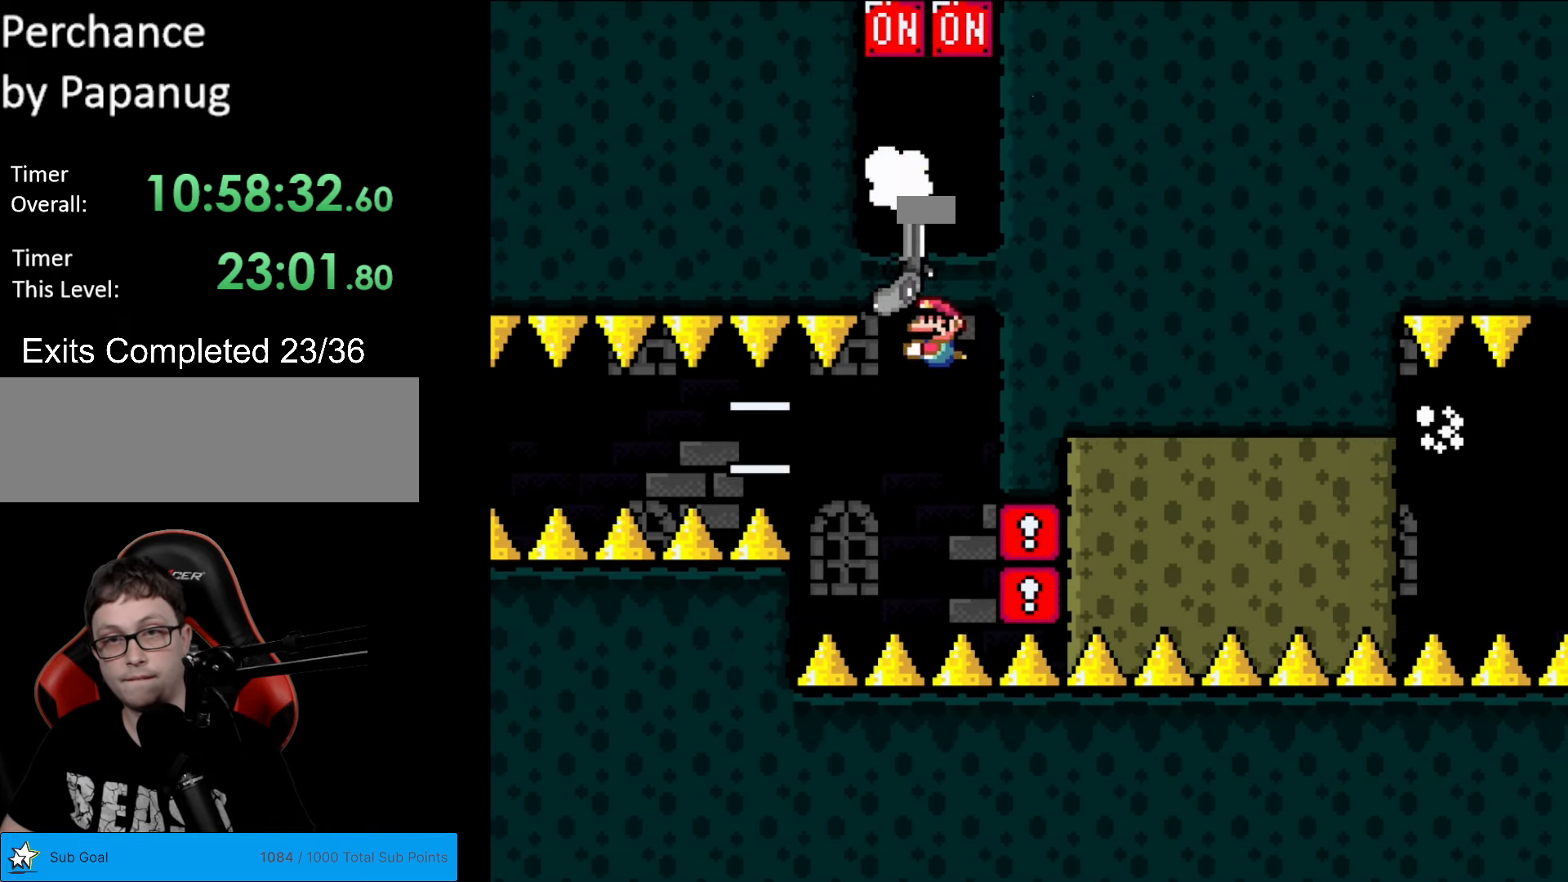
{"buttons": ["Y"], "events": [[52, "L1", "down"], [69, "DPAD_RIGHT", "down"], [139, "DPAD_UP", "up"], [192, "L1", "up"], [419, "DPAD_RIGHT", "up"]]}
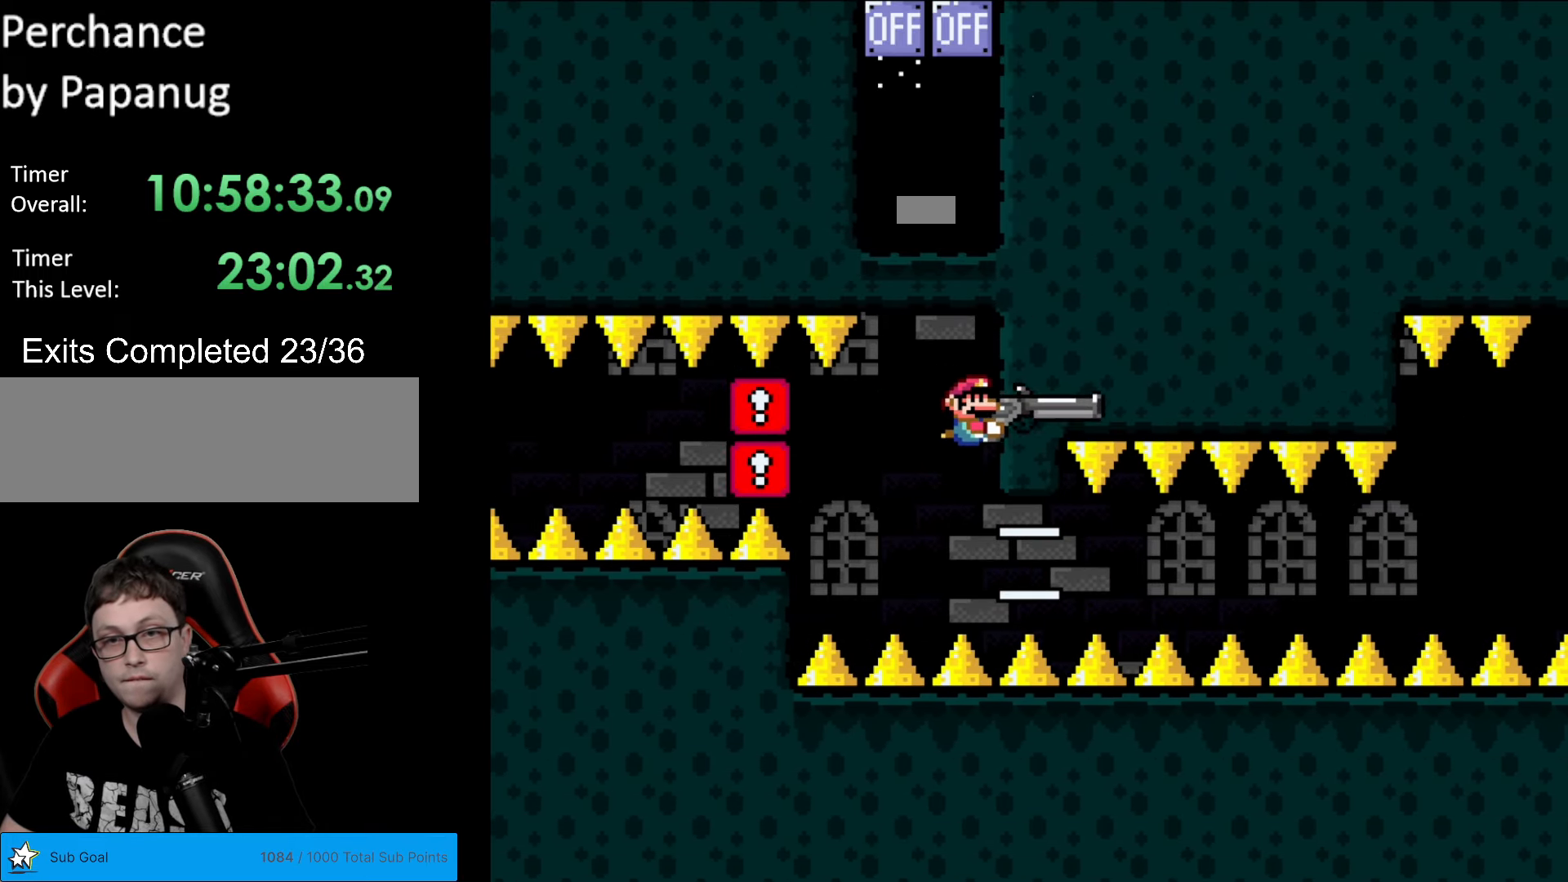
{"buttons": ["Y"], "events": [[105, "DPAD_DOWN", "down"], [192, "DPAD_DOWN", "up"]]}
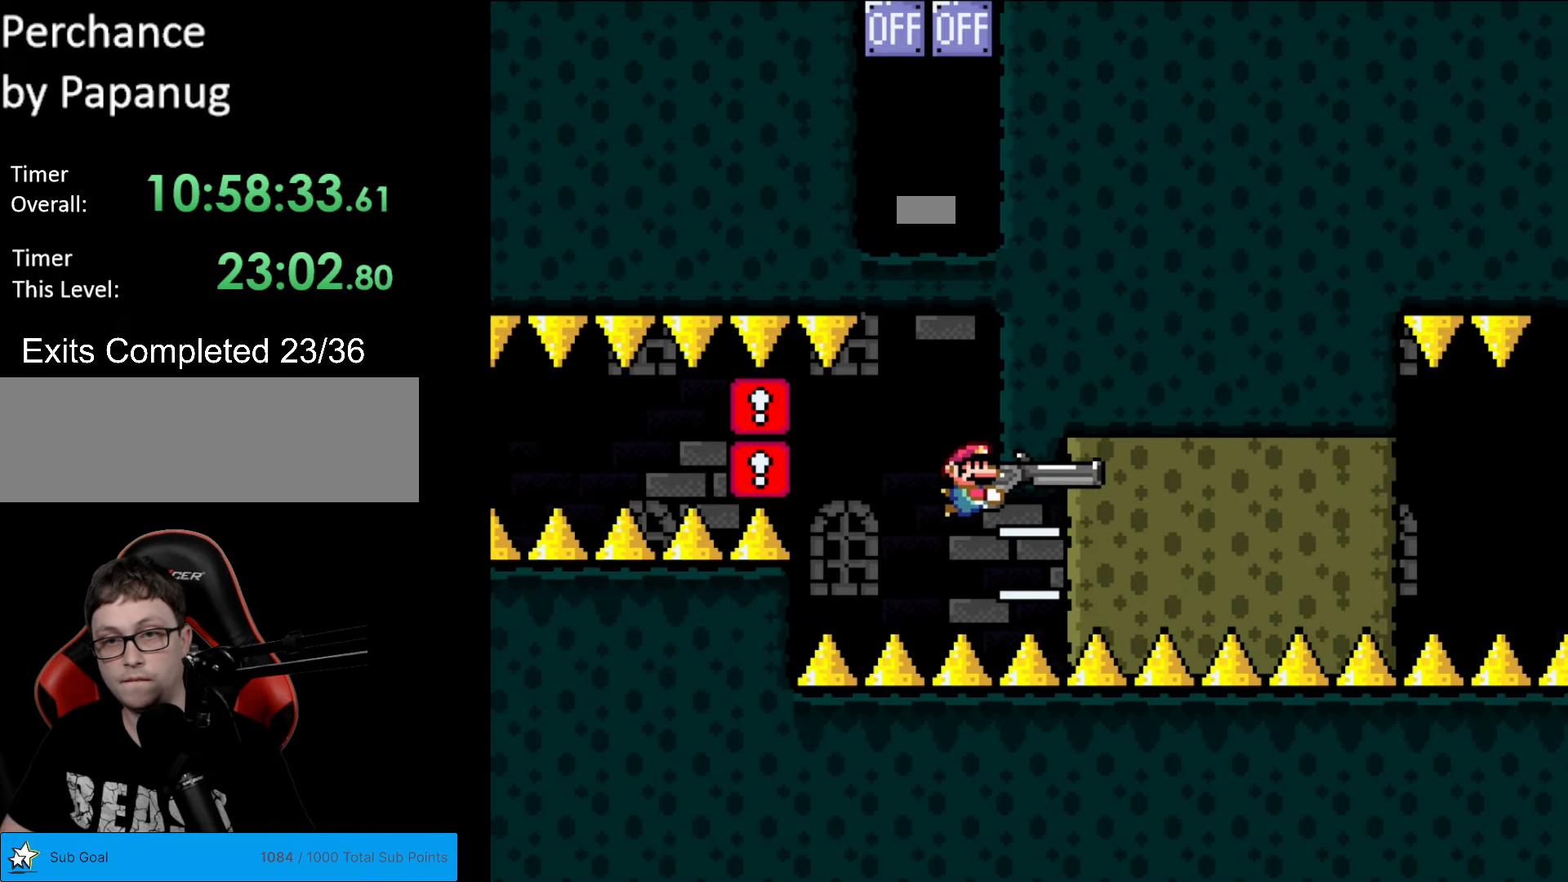
{"buttons": ["Y"], "events": []}
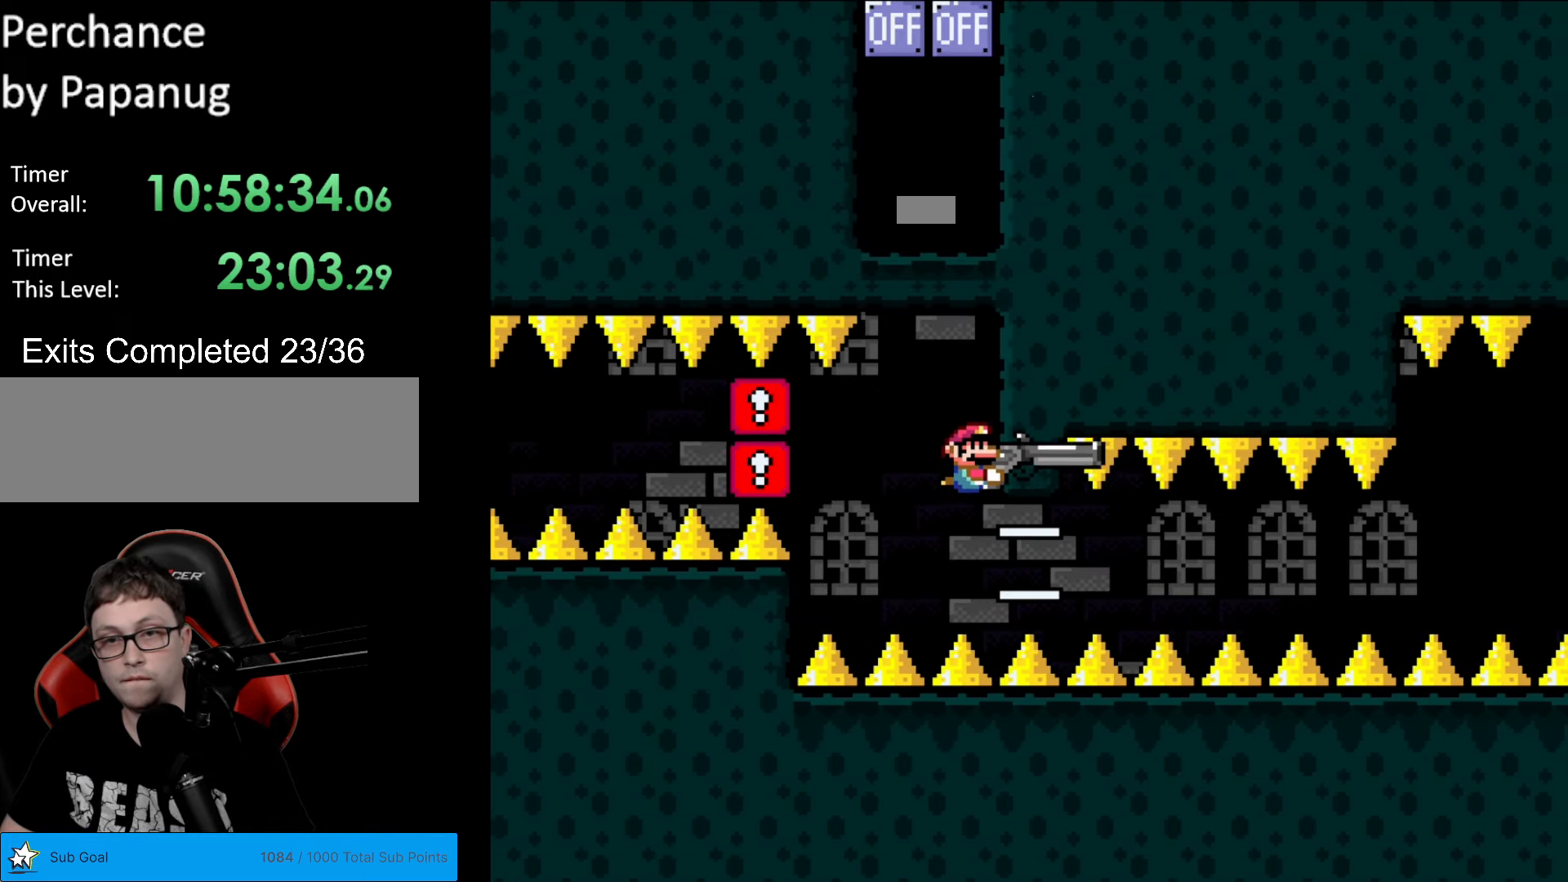
{"buttons": ["Y", "DPAD_DOWN"], "events": [[175, "DPAD_DOWN", "down"]]}
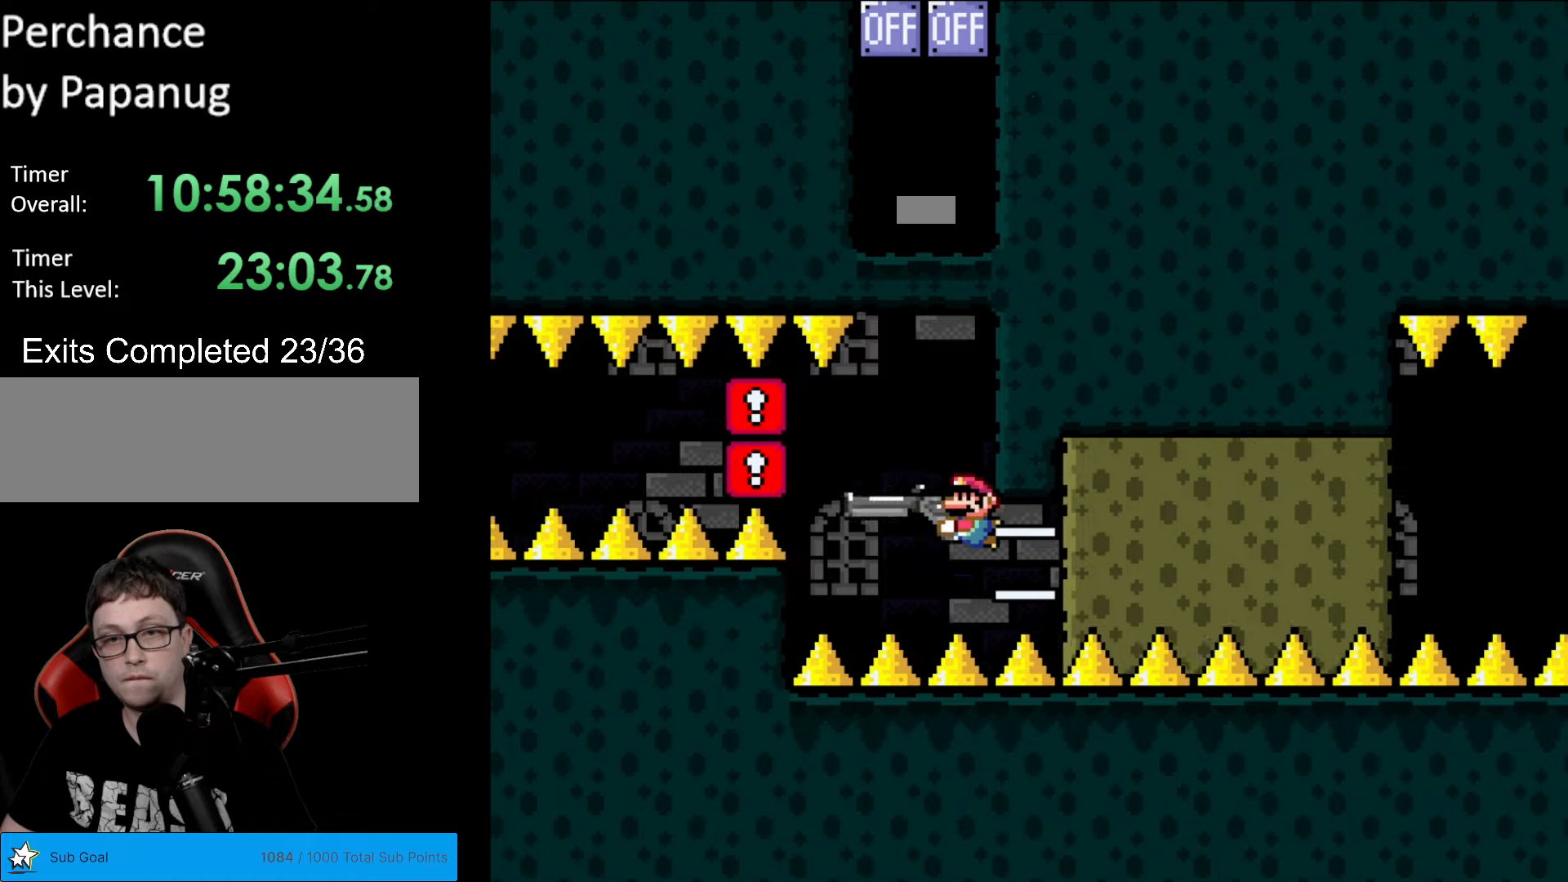
{"buttons": ["Y"], "events": [[35, "DPAD_DOWN", "up"], [35, "DPAD_LEFT", "down"], [123, "DPAD_LEFT", "up"], [228, "L1", "down"], [315, "L1", "up"], [403, "L1", "down"], [490, "L1", "up"]]}
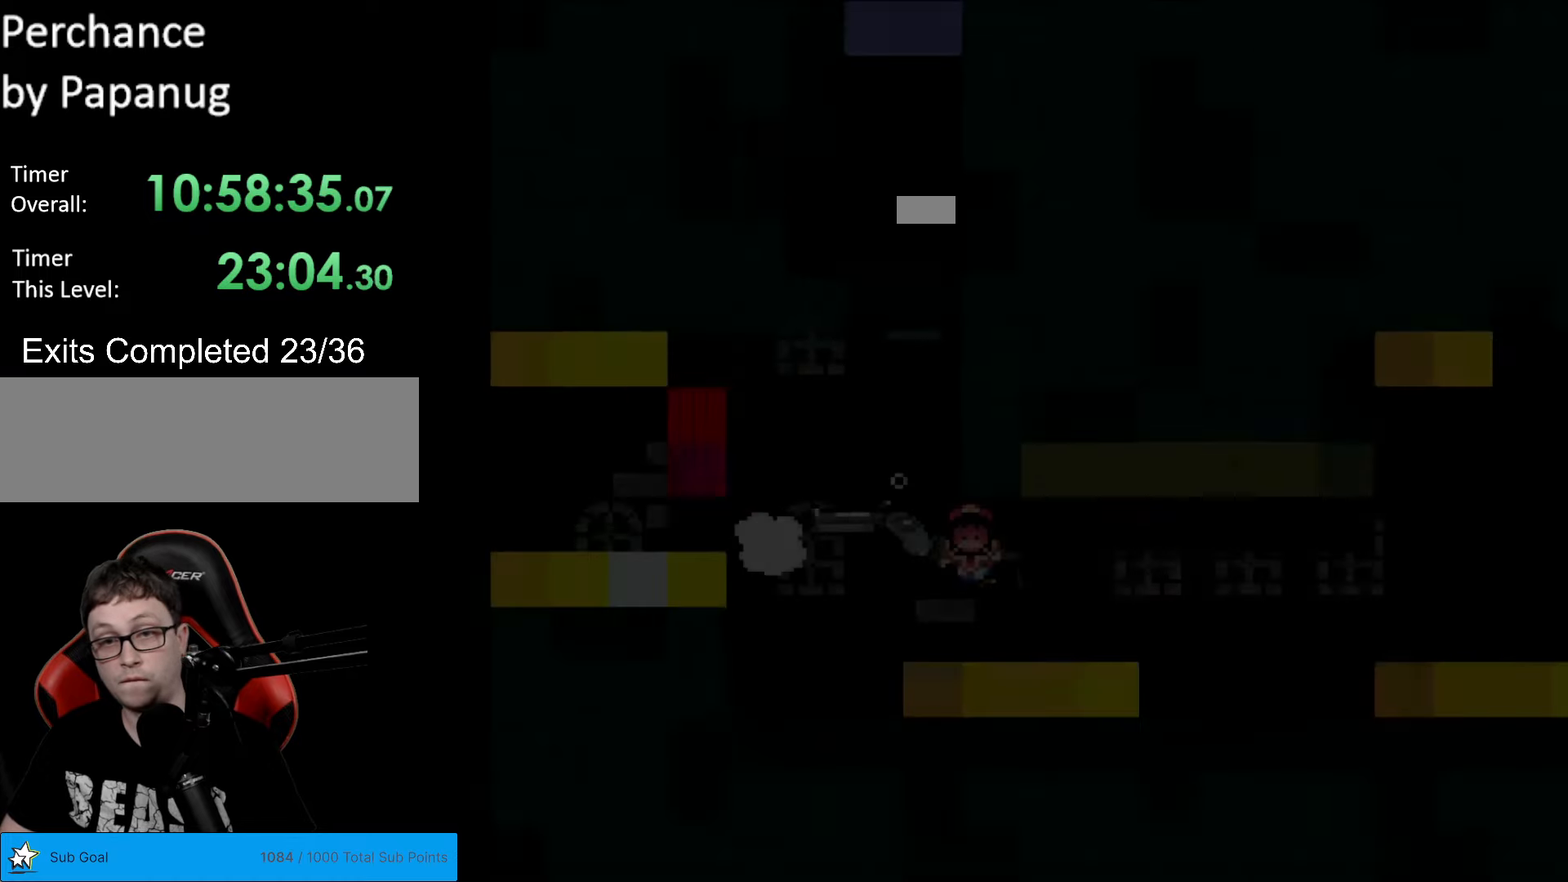
{"buttons": ["Y"], "events": [[70, "L1", "down"], [210, "L1", "up"]]}